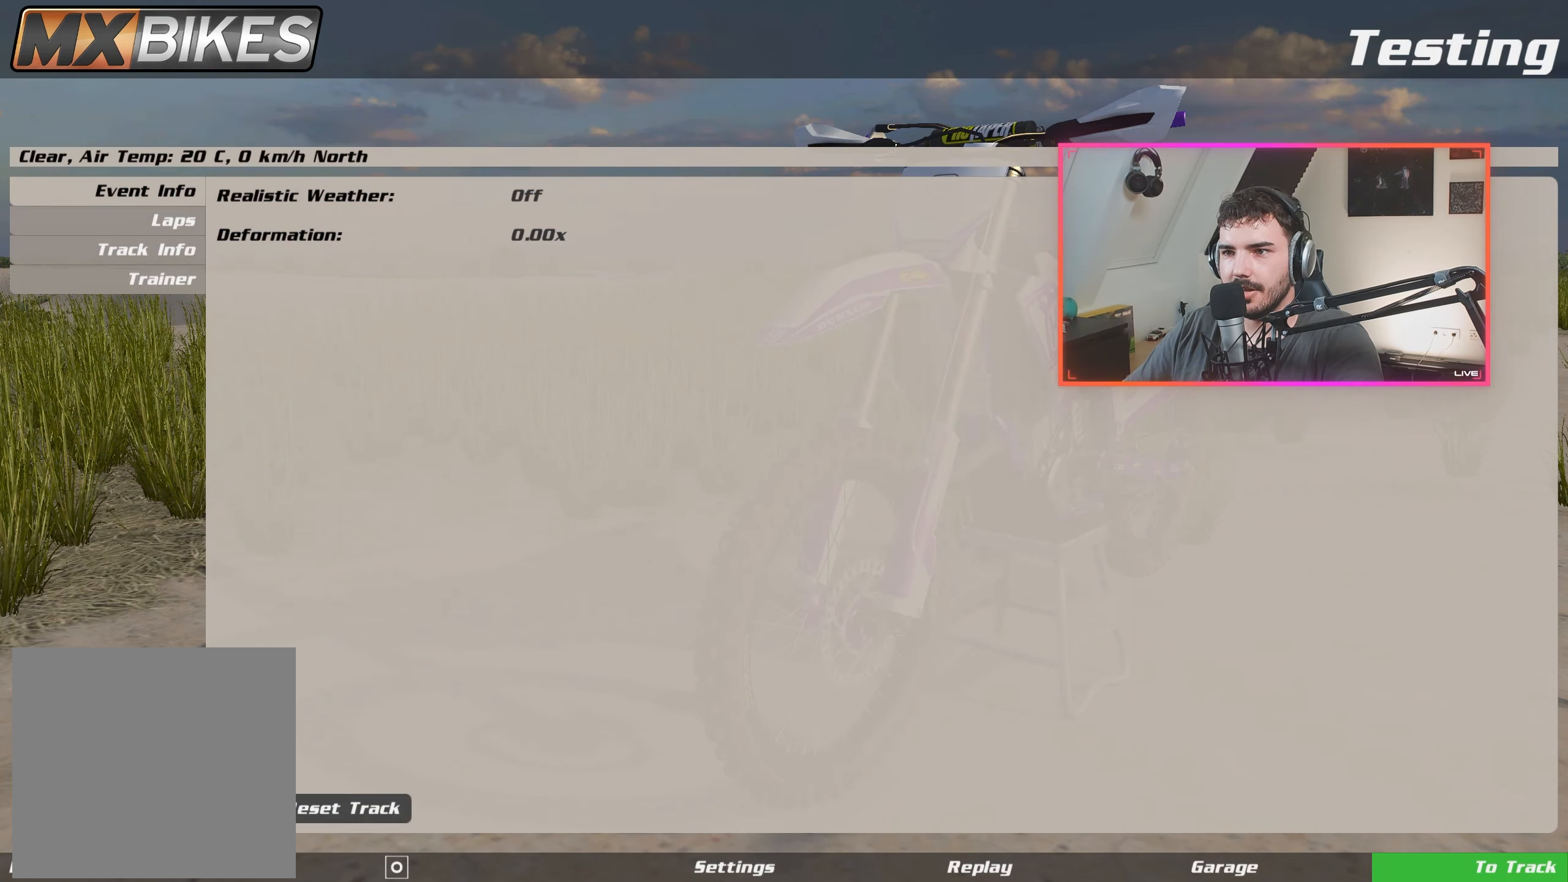
Gameplay with a controller (Xbox layout); each line is a JSON object with the inputs held at the frame after it. "events" lists button and stick changes between this image and that frame as [ms after this image, input, new state], when the widget could be followed in between.
{"buttons": ["X"], "left_stick": "center", "right_stick": "center", "events": [[267, "DPAD_RIGHT", "down"], [367, "DPAD_RIGHT", "up"], [434, "X", "down"]]}
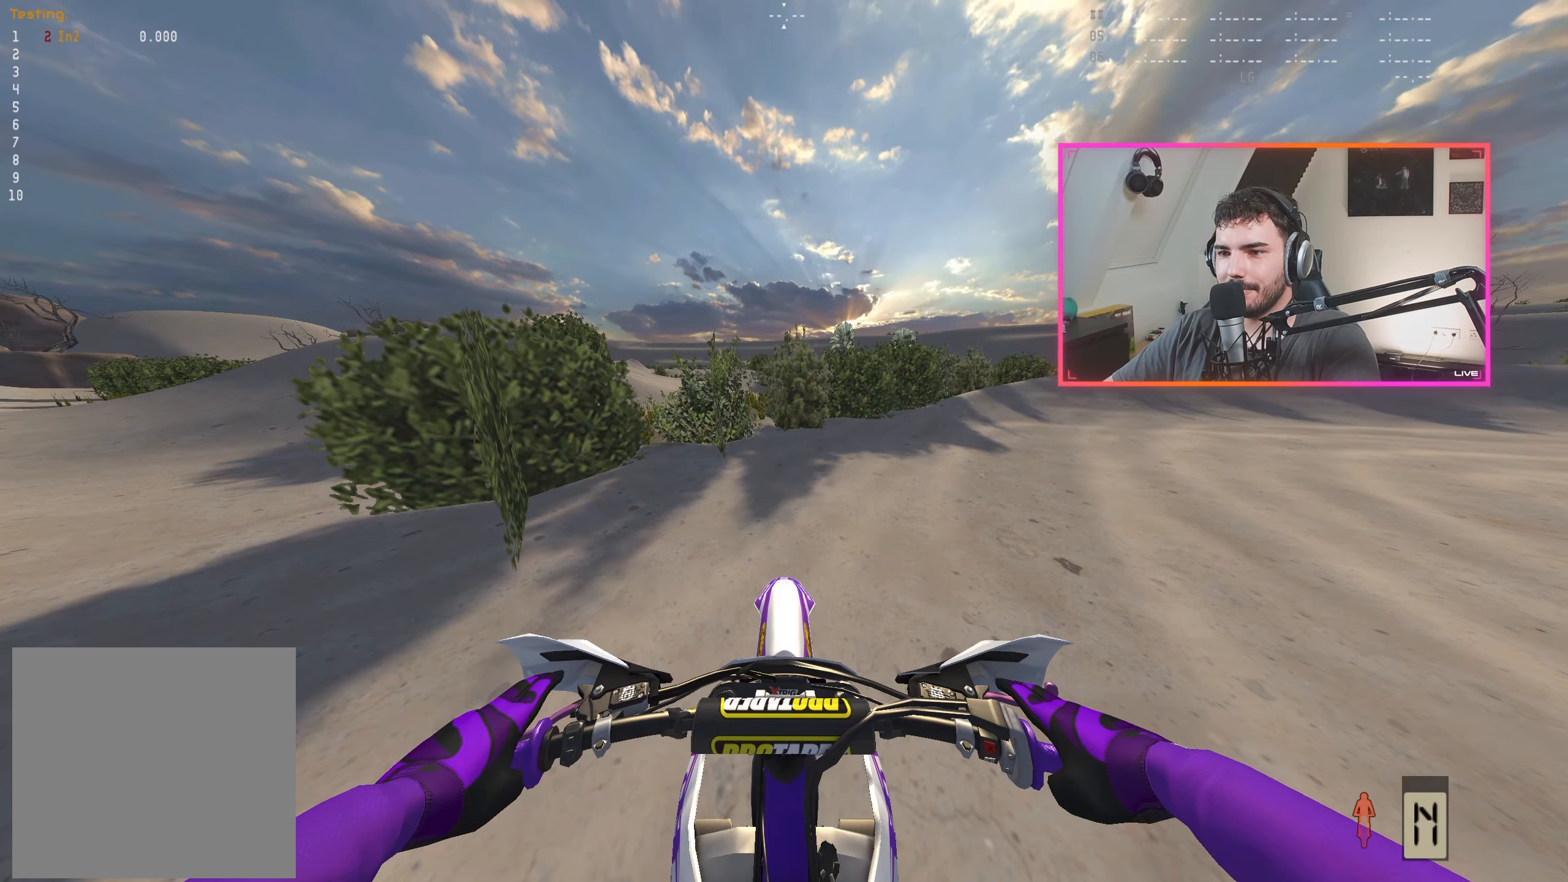
{"buttons": ["R2"], "left_stick": "right", "right_stick": "center", "events": [[17, "X", "up"], [117, "A", "down"], [200, "A", "up"], [217, "left_stick", "right"], [300, "R2", "down"]]}
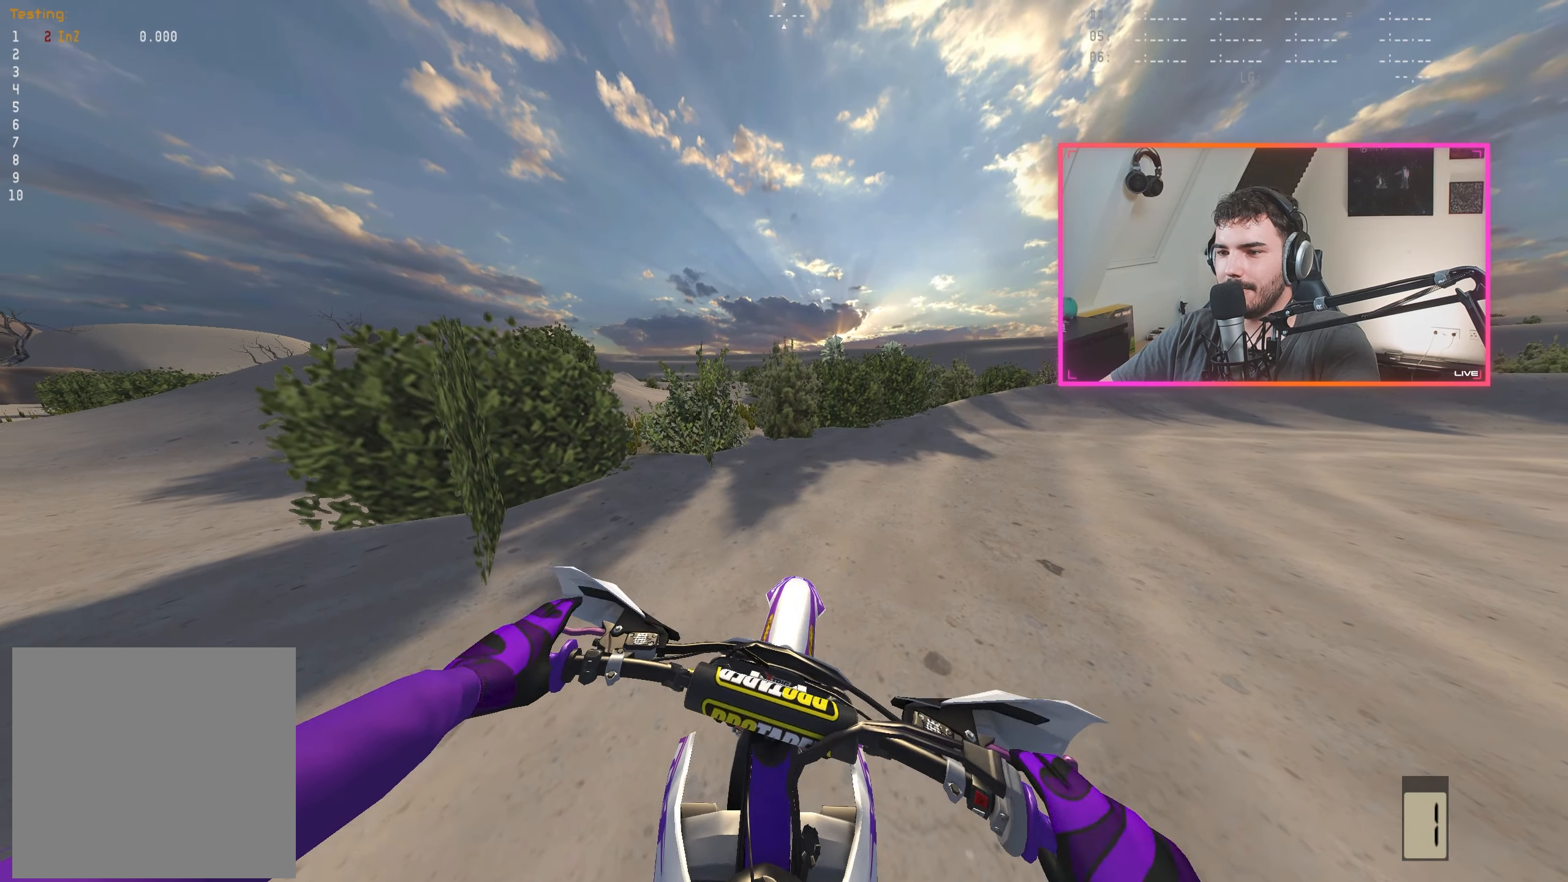
{"buttons": ["R2"], "left_stick": "center", "right_stick": "center", "events": [[334, "left_stick", "center"]]}
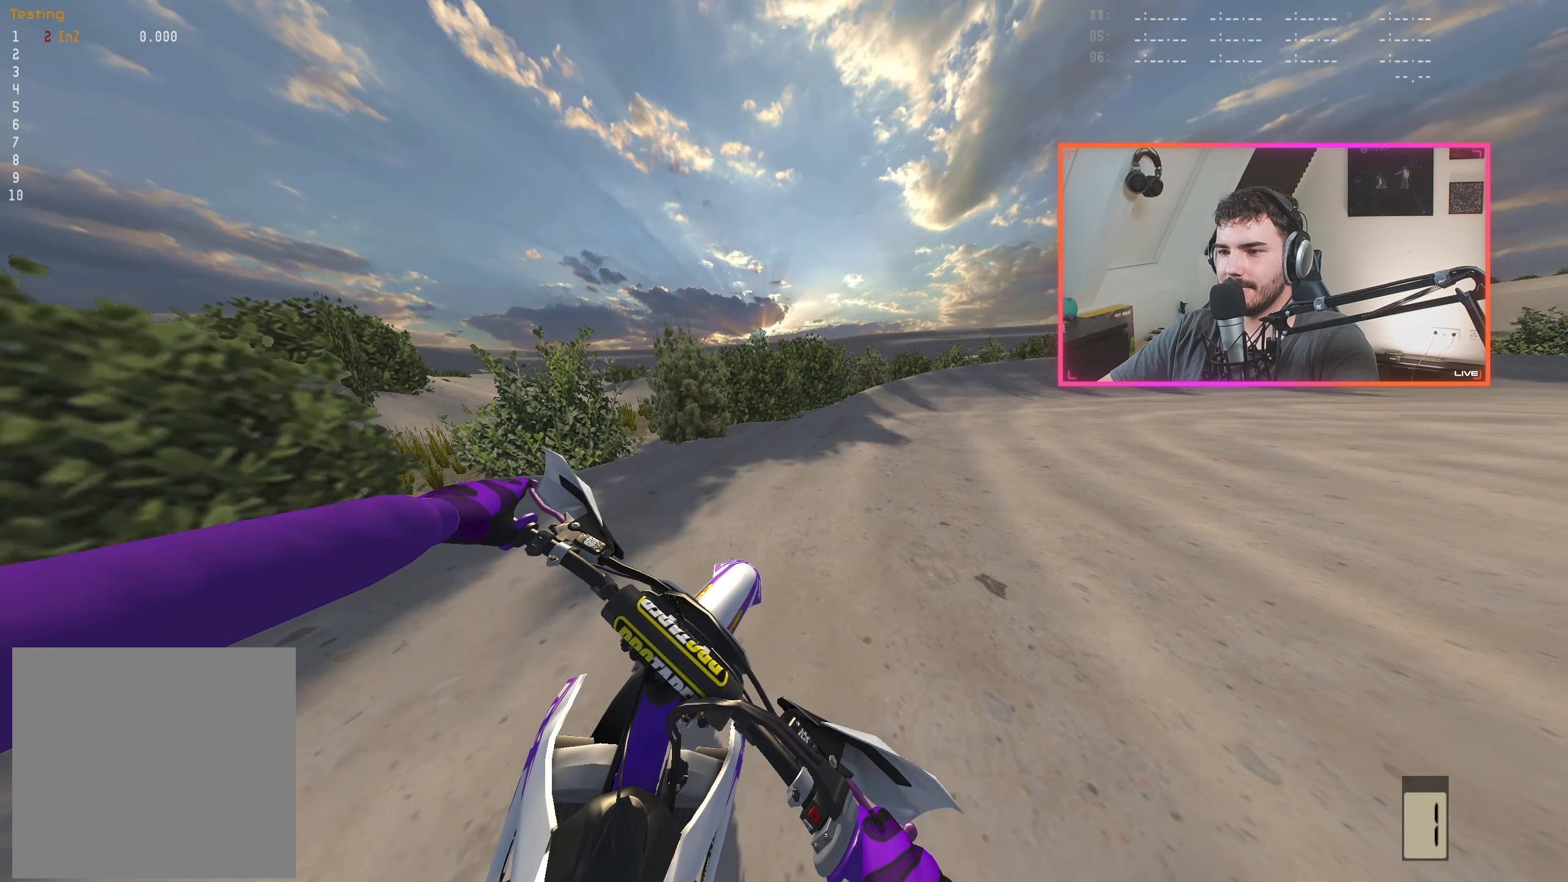
{"buttons": ["R2"], "left_stick": "right", "right_stick": "center", "events": [[117, "left_stick", "right"], [234, "left_stick", "center"], [400, "B", "down"], [467, "left_stick", "right"], [500, "B", "up"]]}
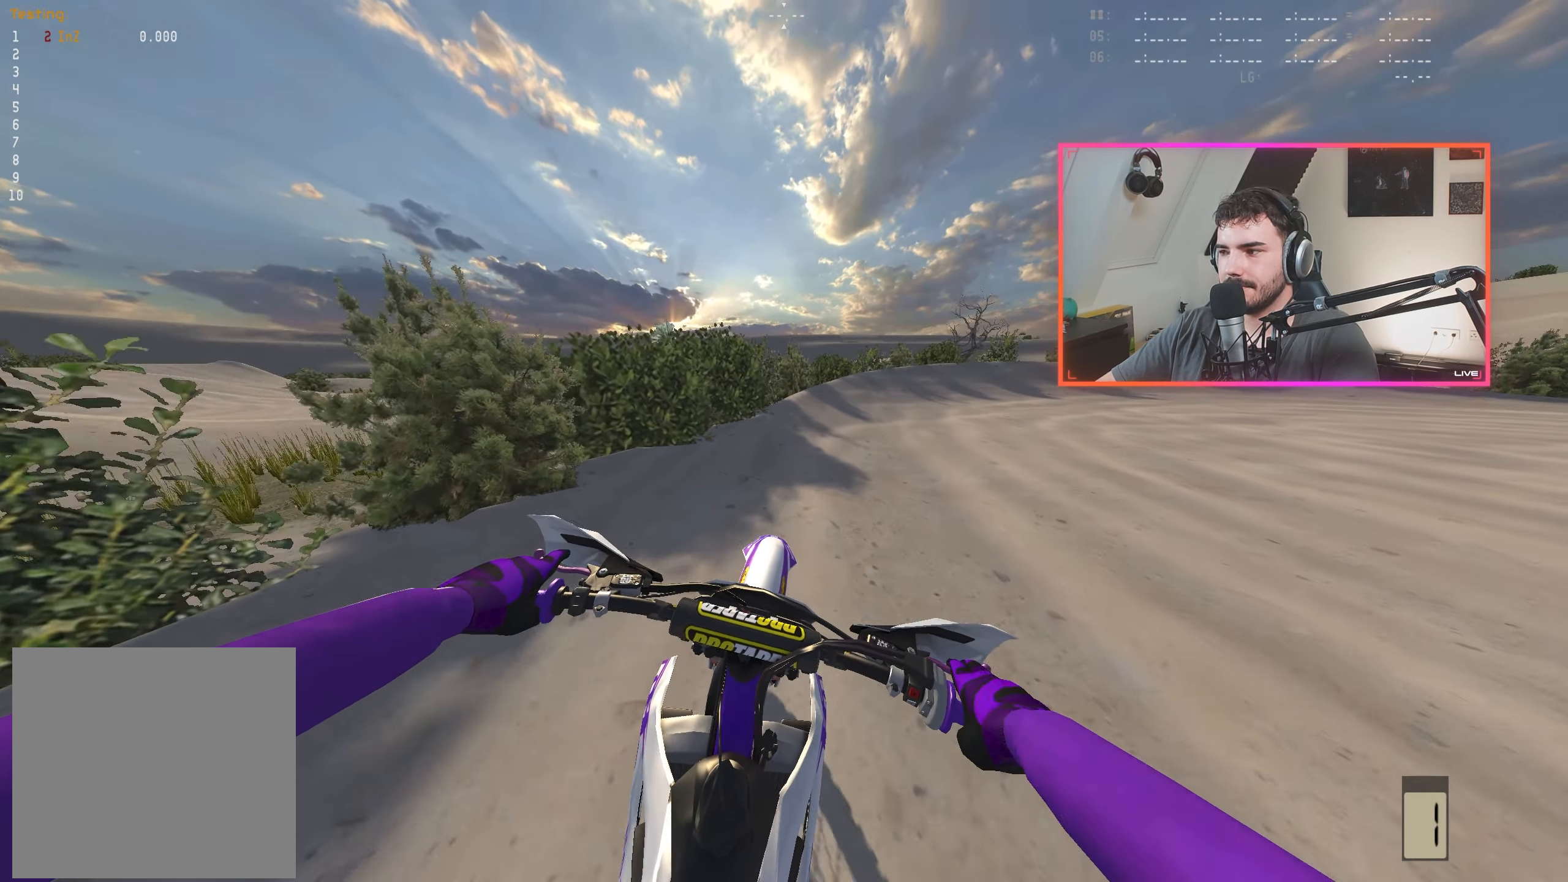
{"buttons": ["R2"], "left_stick": "right", "right_stick": "center", "events": [[116, "left_stick", "center"], [450, "left_stick", "right"]]}
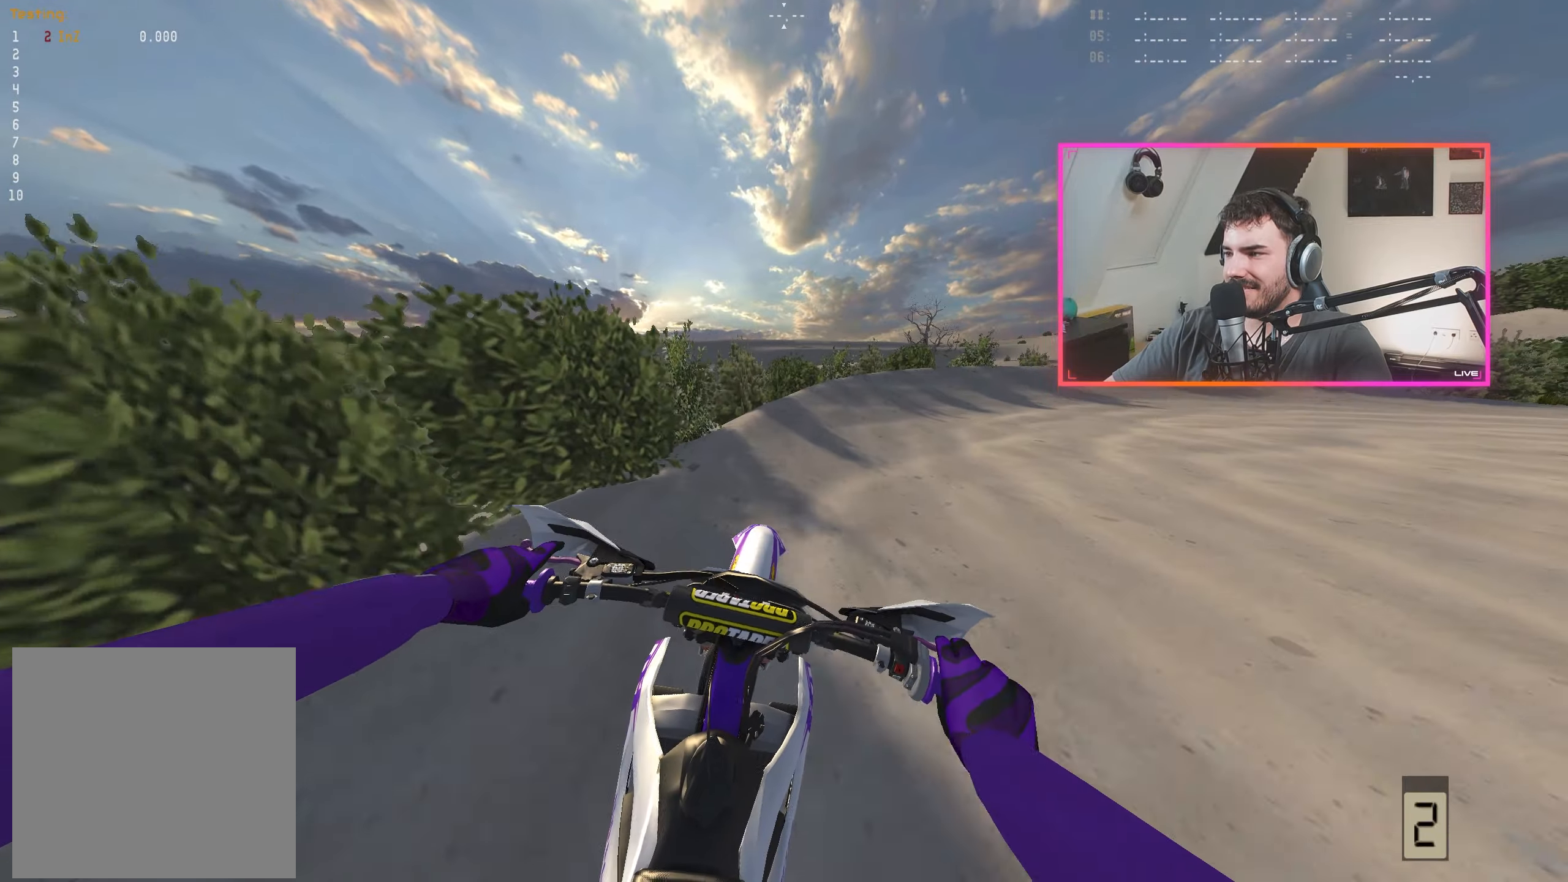
{"buttons": [], "left_stick": "center", "right_stick": "down-left", "events": [[133, "left_stick", "center"], [150, "right_stick", "left"], [233, "left_stick", "right"], [383, "right_stick", "center"], [416, "R2", "up"], [483, "left_stick", "center"], [483, "right_stick", "down-left"]]}
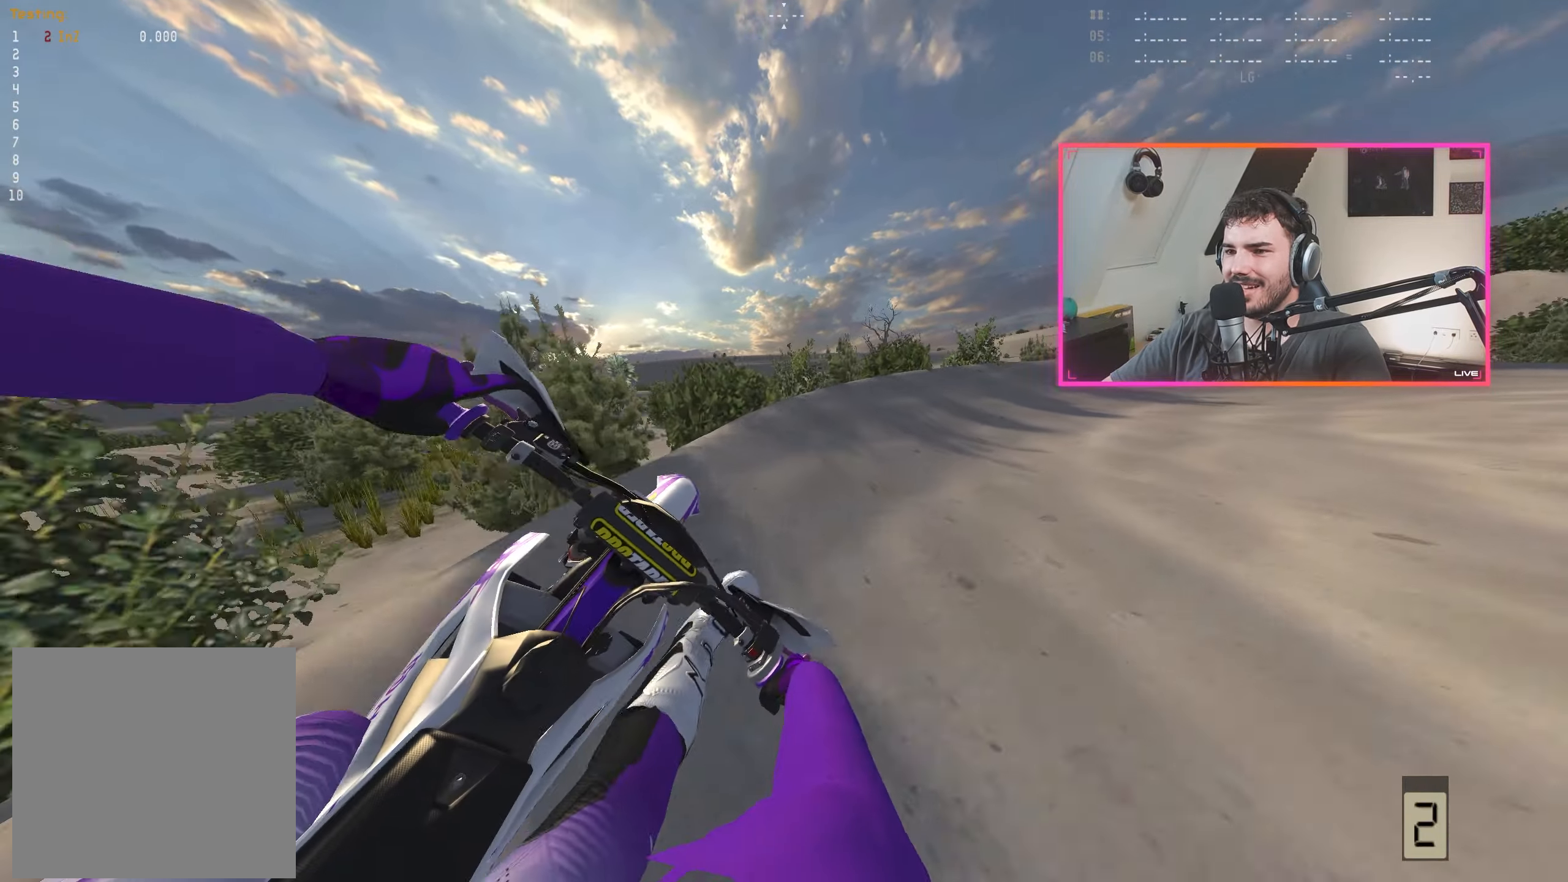
{"buttons": [], "left_stick": "right", "right_stick": "down-left", "events": [[66, "R2", "down"], [116, "left_stick", "right"], [233, "R2", "up"], [250, "left_stick", "center"], [333, "R2", "down"], [366, "left_stick", "right"], [483, "R2", "up"]]}
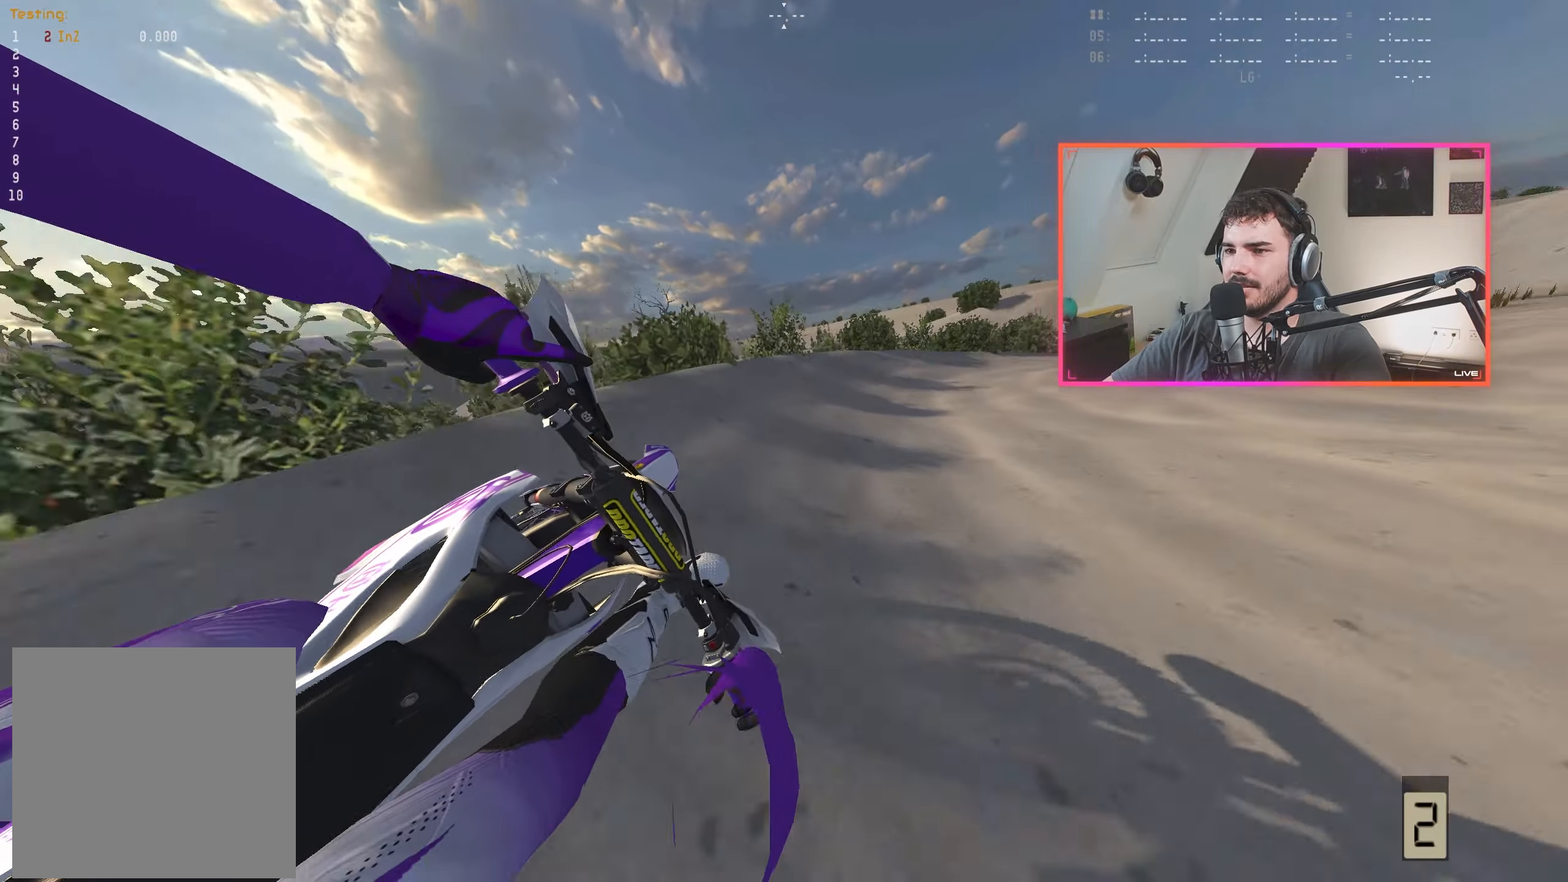
{"buttons": ["R2"], "left_stick": "center", "right_stick": "down-left", "events": [[16, "left_stick", "center"], [50, "R2", "down"], [183, "left_stick", "down-right"], [300, "left_stick", "center"]]}
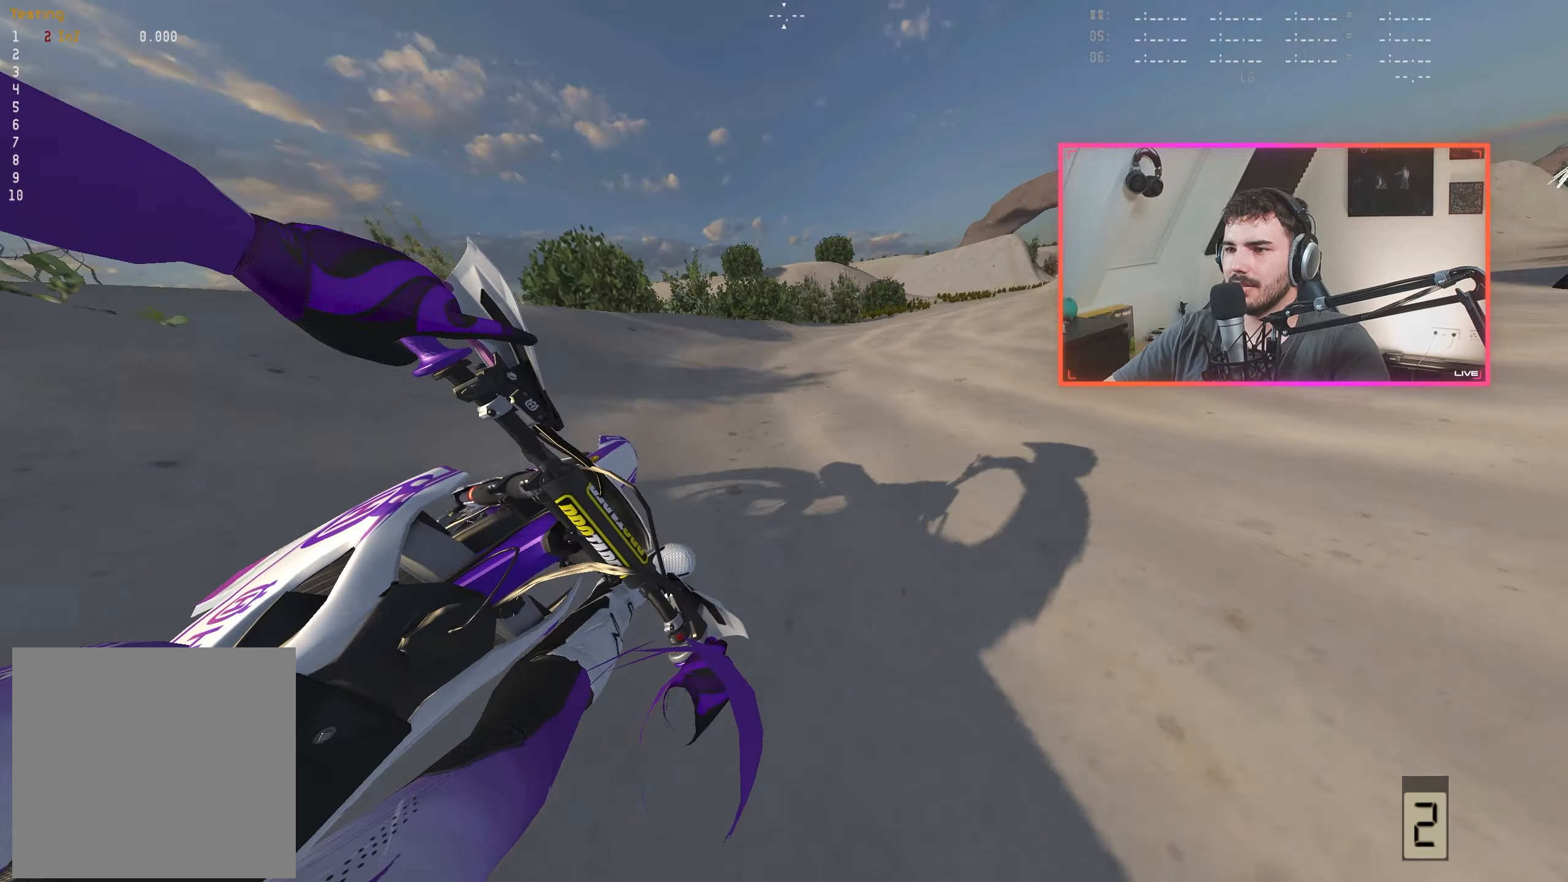
{"buttons": ["R2"], "left_stick": "right", "right_stick": "down-left", "events": [[33, "left_stick", "right"], [150, "left_stick", "center"], [383, "left_stick", "right"]]}
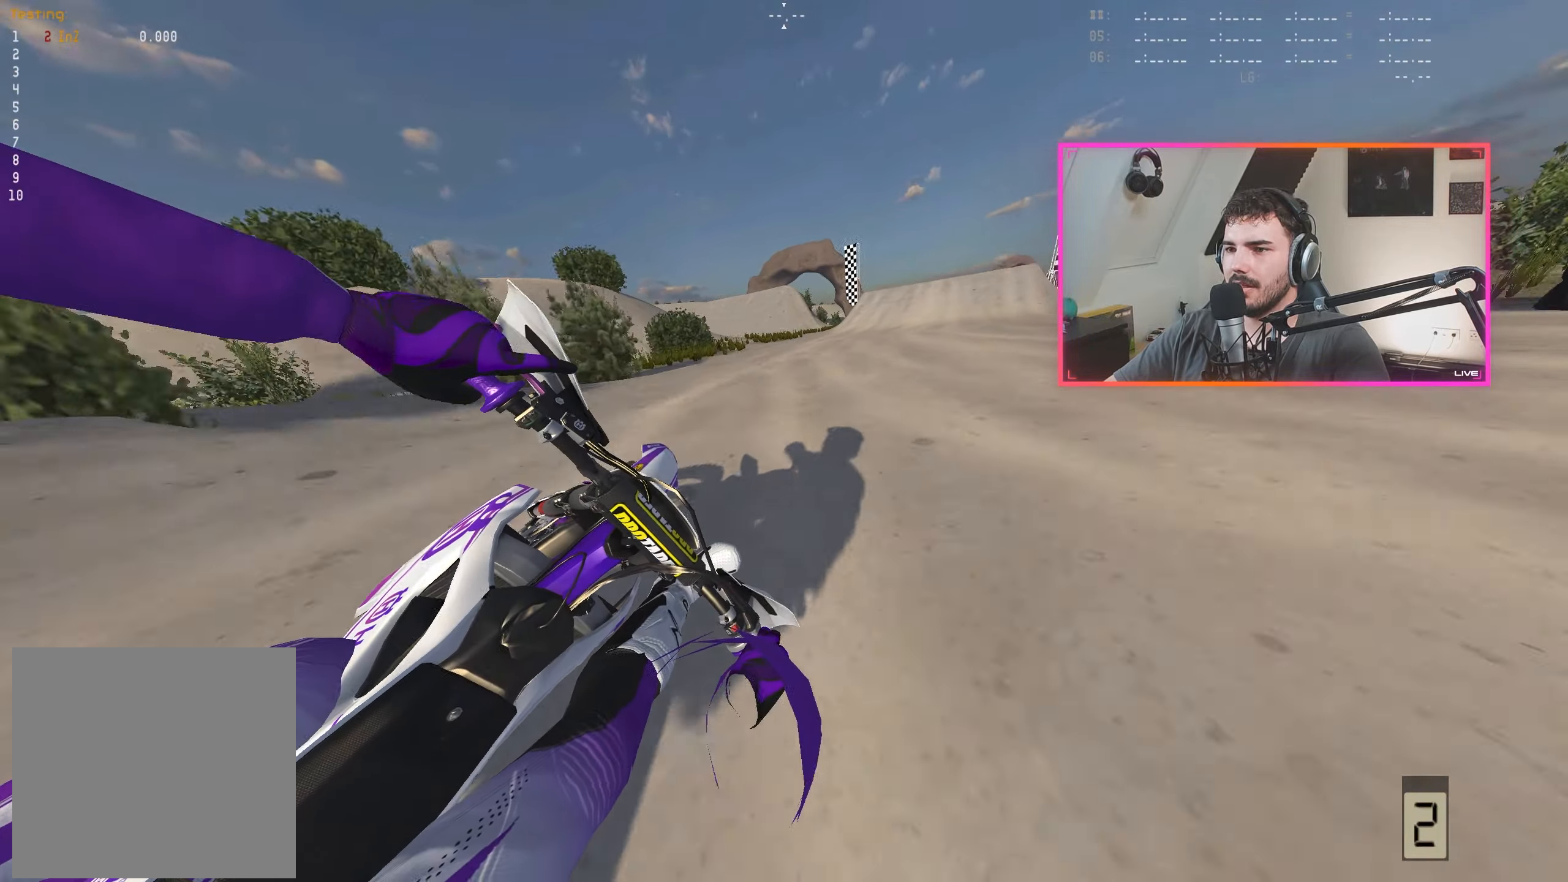
{"buttons": ["R2"], "left_stick": "center", "right_stick": "down-left", "events": [[33, "left_stick", "center"], [116, "left_stick", "right"], [233, "left_stick", "center"], [366, "left_stick", "right"], [466, "left_stick", "center"]]}
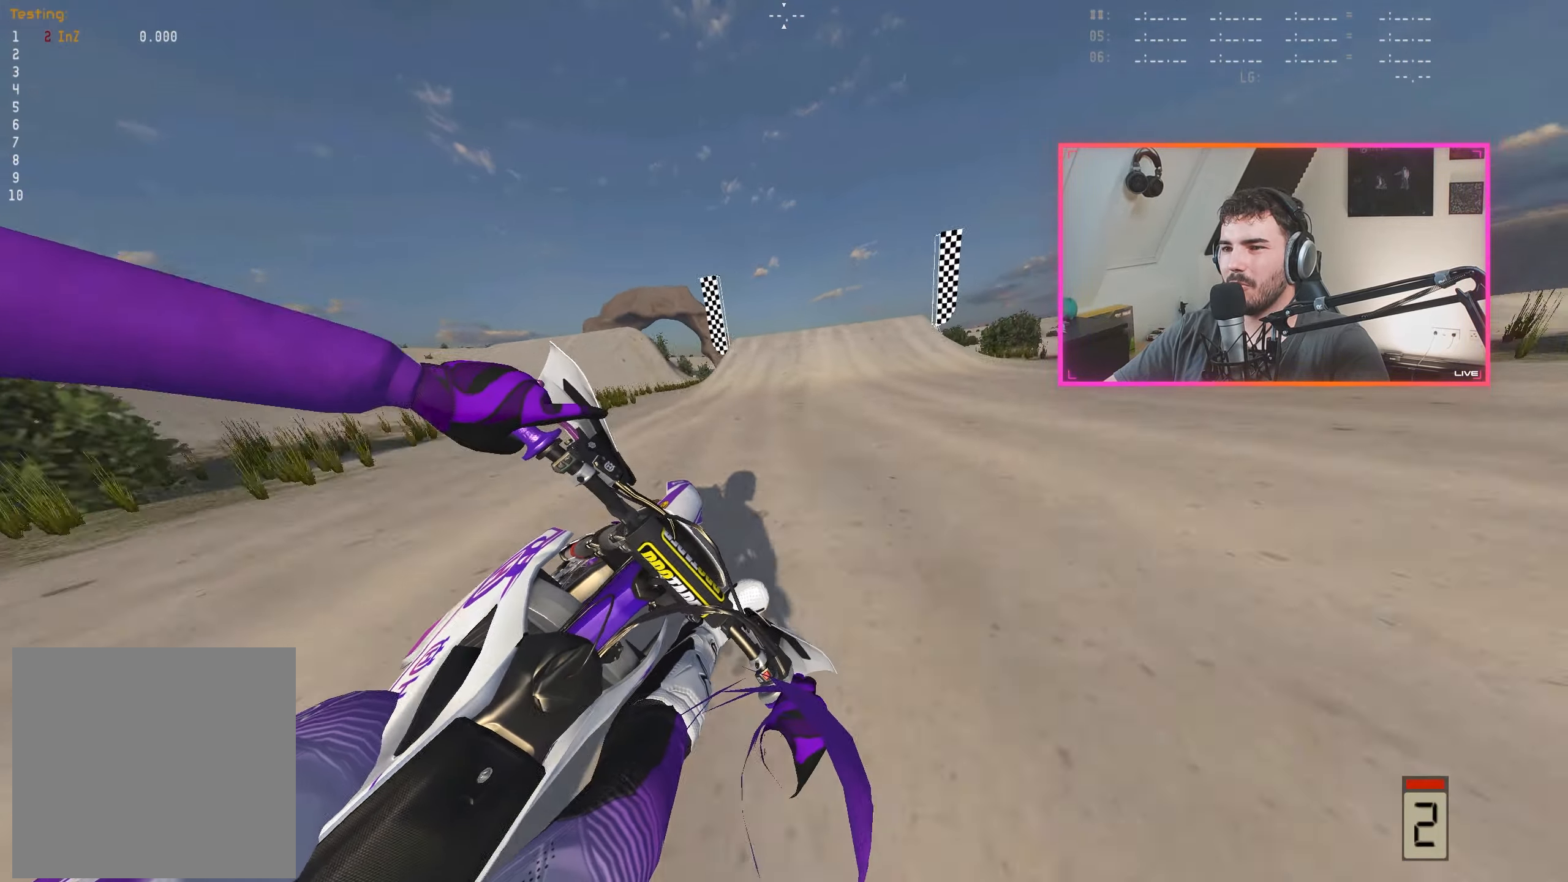
{"buttons": ["R2"], "left_stick": "center", "right_stick": "down", "events": [[83, "right_stick", "center"], [100, "left_stick", "up-left"], [233, "left_stick", "center"], [266, "A", "down"], [366, "A", "up"], [366, "left_stick", "right"], [466, "left_stick", "center"], [483, "right_stick", "down"]]}
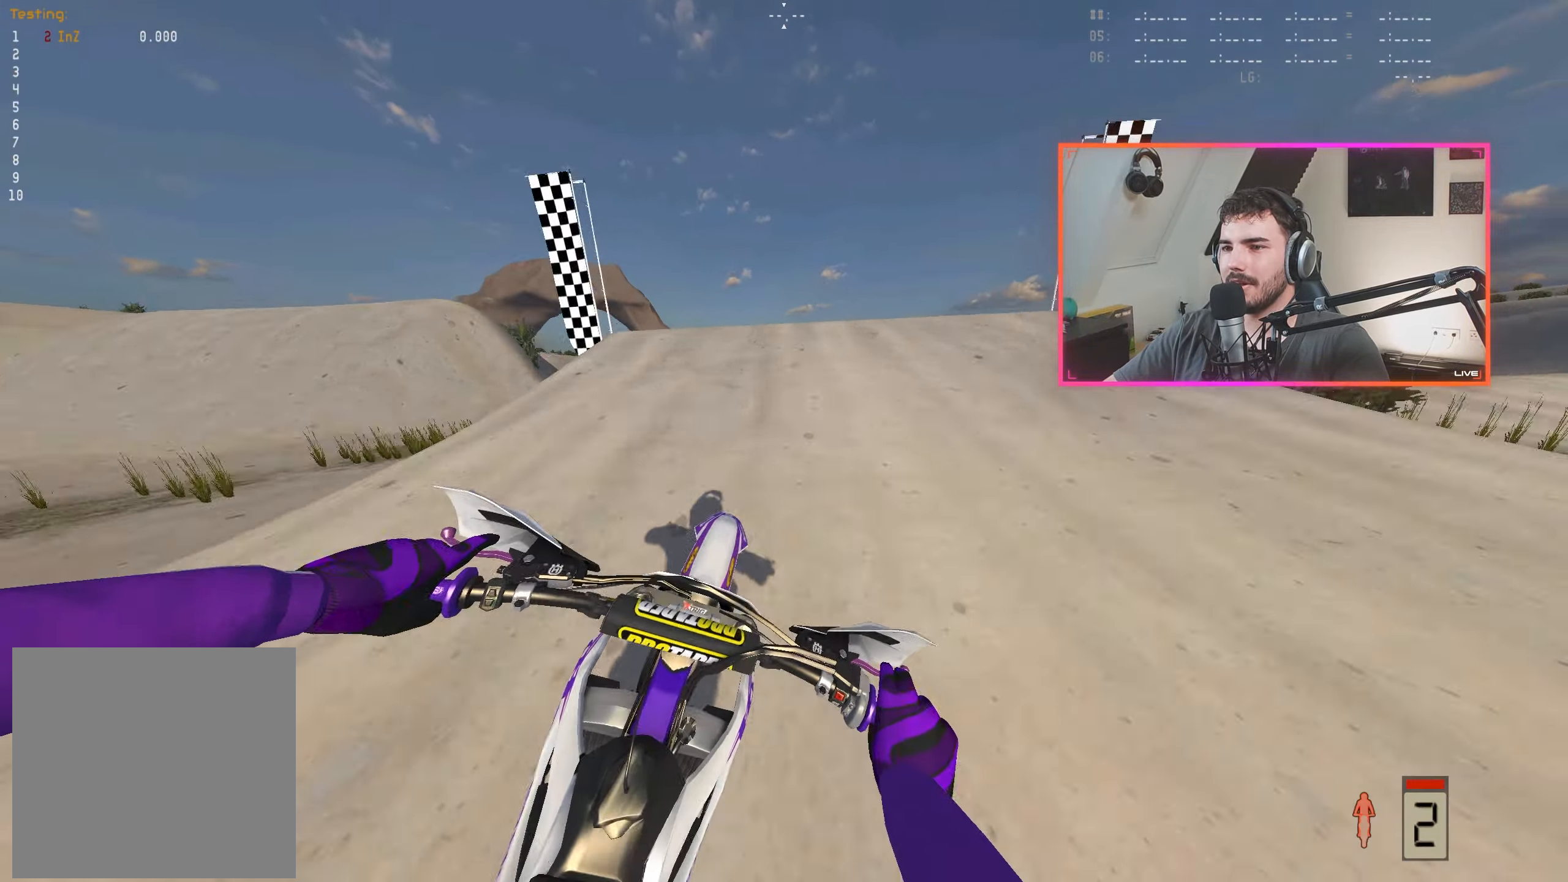
{"buttons": [], "left_stick": "left", "right_stick": "center", "events": [[66, "left_stick", "left"], [250, "right_stick", "center"], [366, "A", "down"], [416, "A", "up"], [433, "R2", "up"]]}
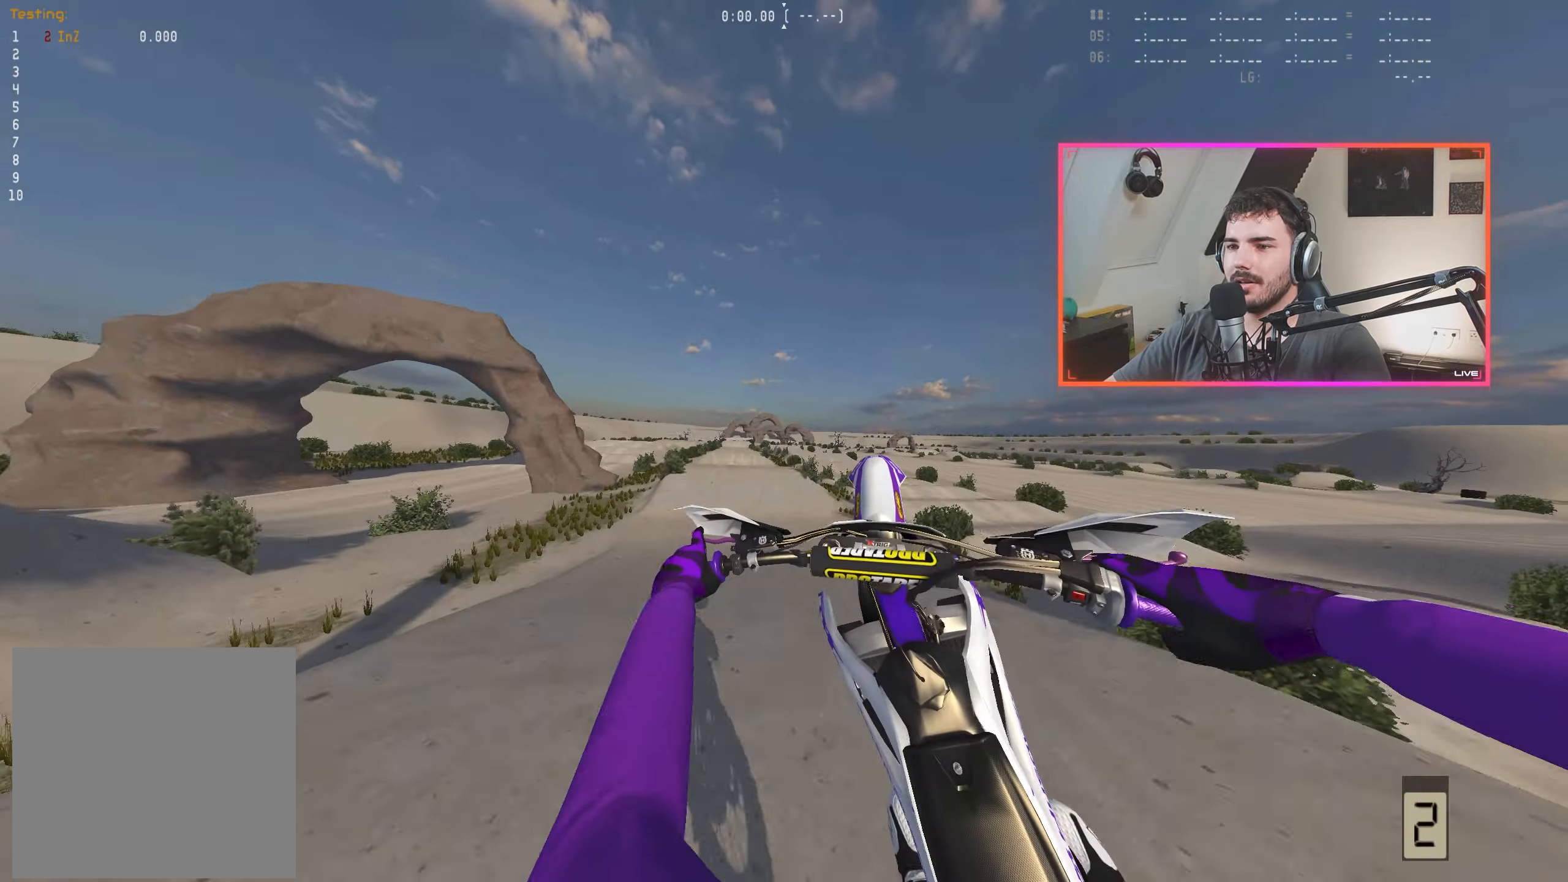
{"buttons": [], "left_stick": "center", "right_stick": "center", "events": [[33, "right_stick", "left"], [150, "R2", "down"], [266, "R2", "up"], [283, "right_stick", "center"], [350, "left_stick", "center"]]}
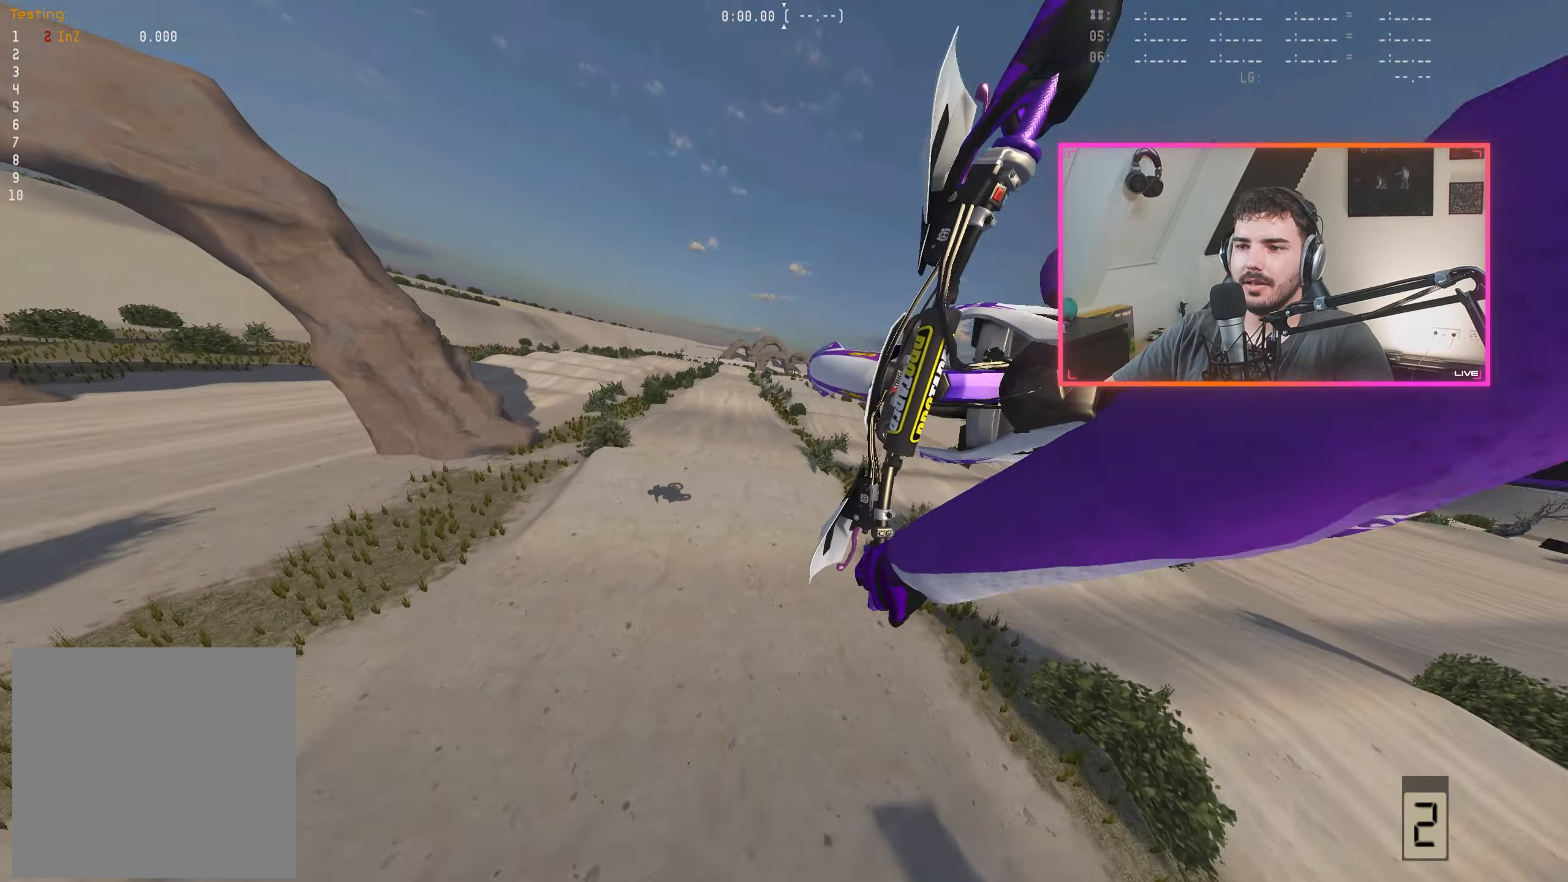
{"buttons": ["R2"], "left_stick": "center", "right_stick": "center", "events": [[83, "left_stick", "right"], [100, "right_stick", "up"], [200, "R2", "down"], [383, "right_stick", "center"], [433, "left_stick", "center"]]}
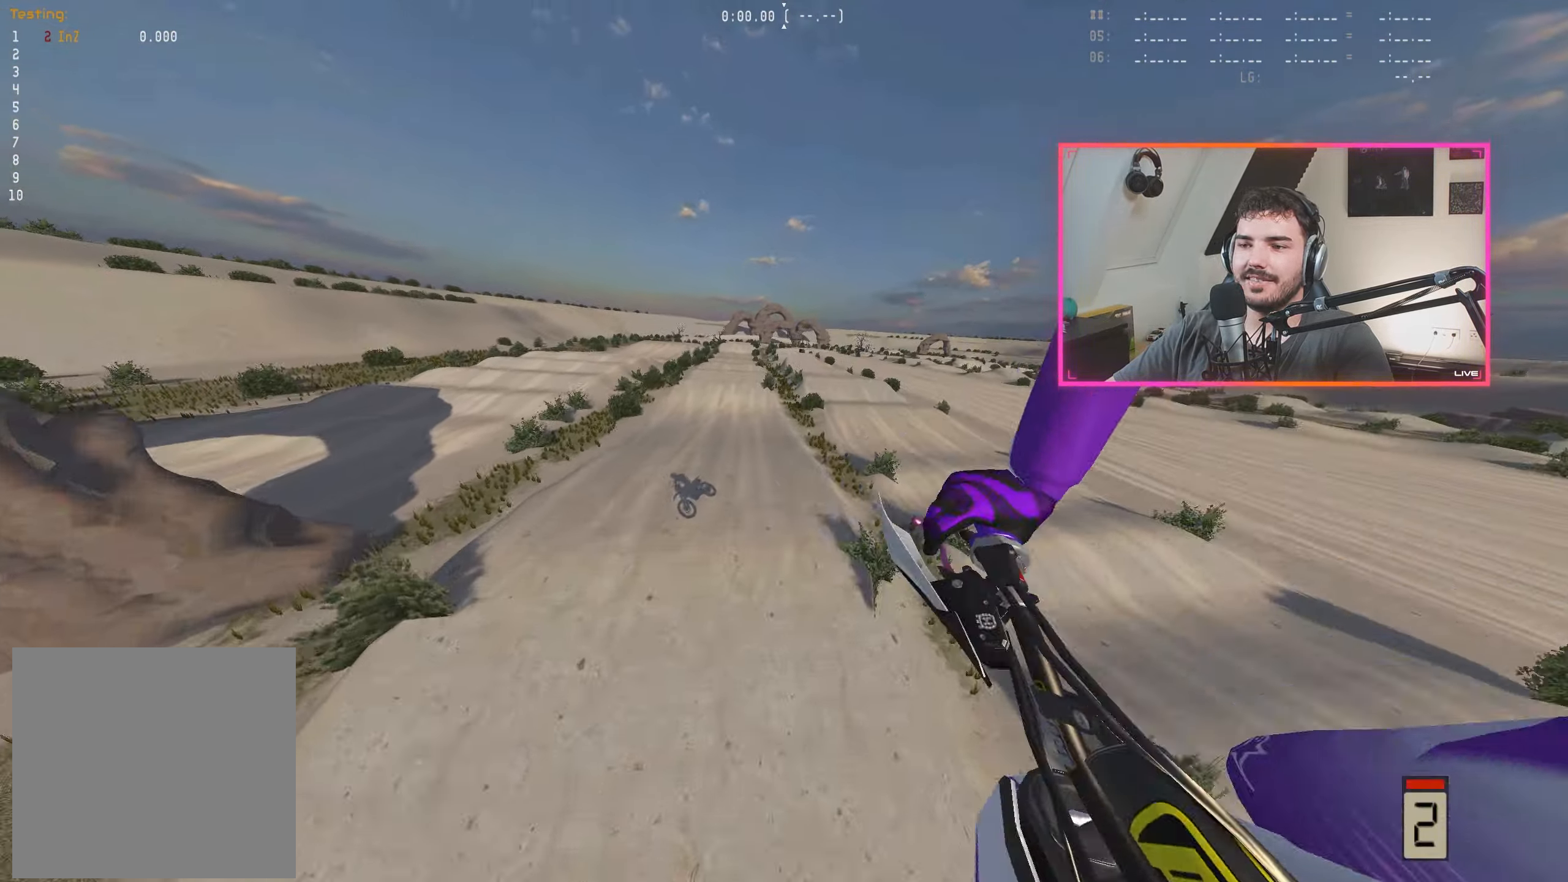
{"buttons": ["R2"], "left_stick": "left", "right_stick": "center", "events": [[250, "A", "down"], [350, "A", "up"], [433, "left_stick", "left"]]}
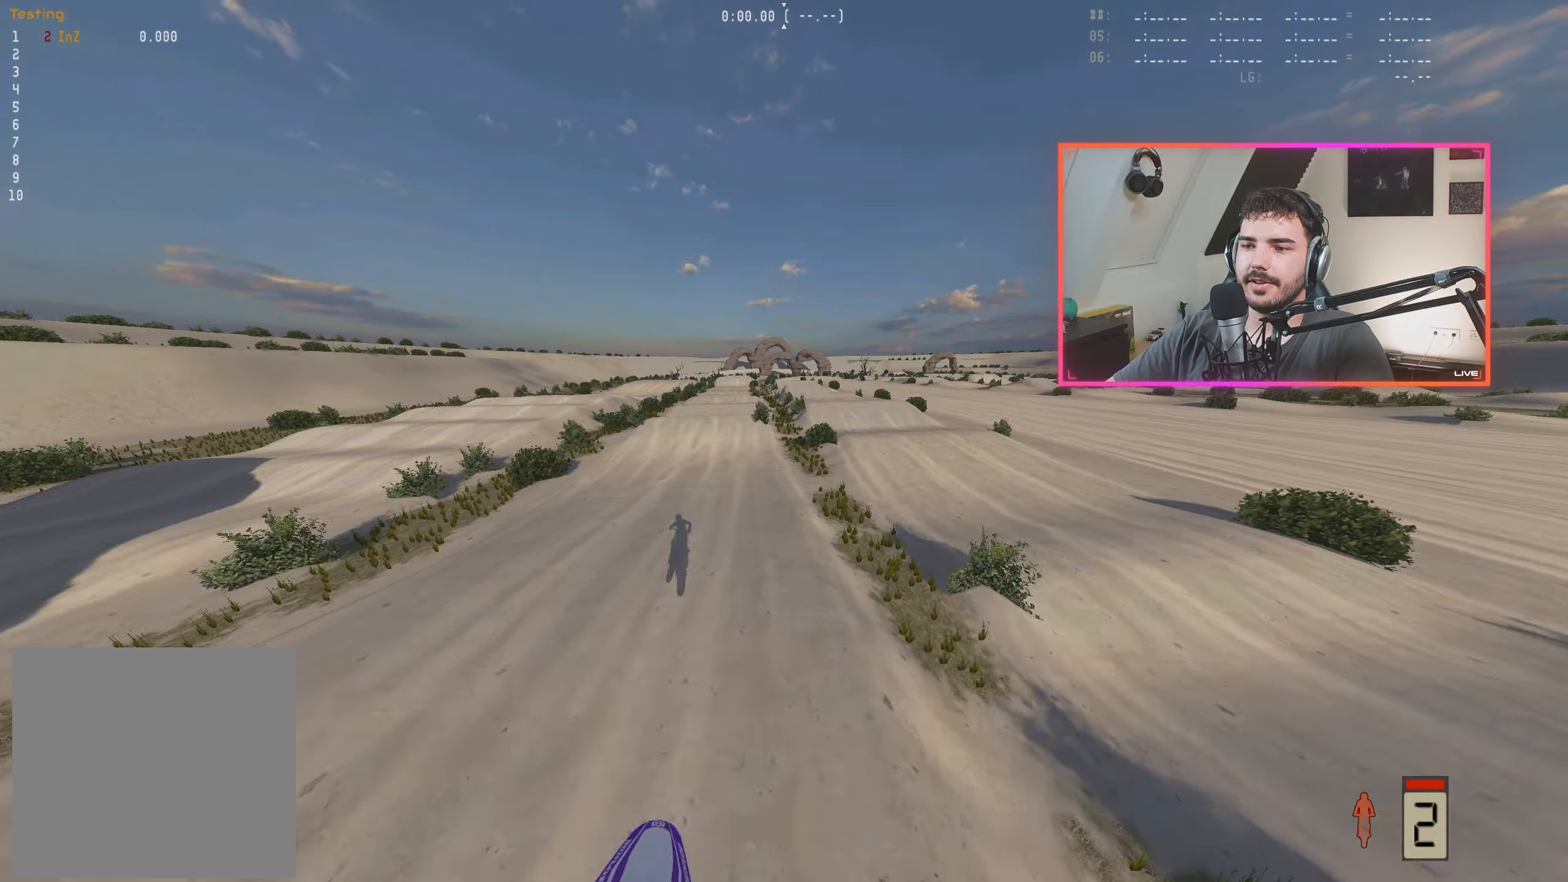
{"buttons": ["R2"], "left_stick": "up-left", "right_stick": "down", "events": [[17, "right_stick", "up"], [233, "right_stick", "center"], [333, "right_stick", "down"], [467, "left_stick", "up-left"]]}
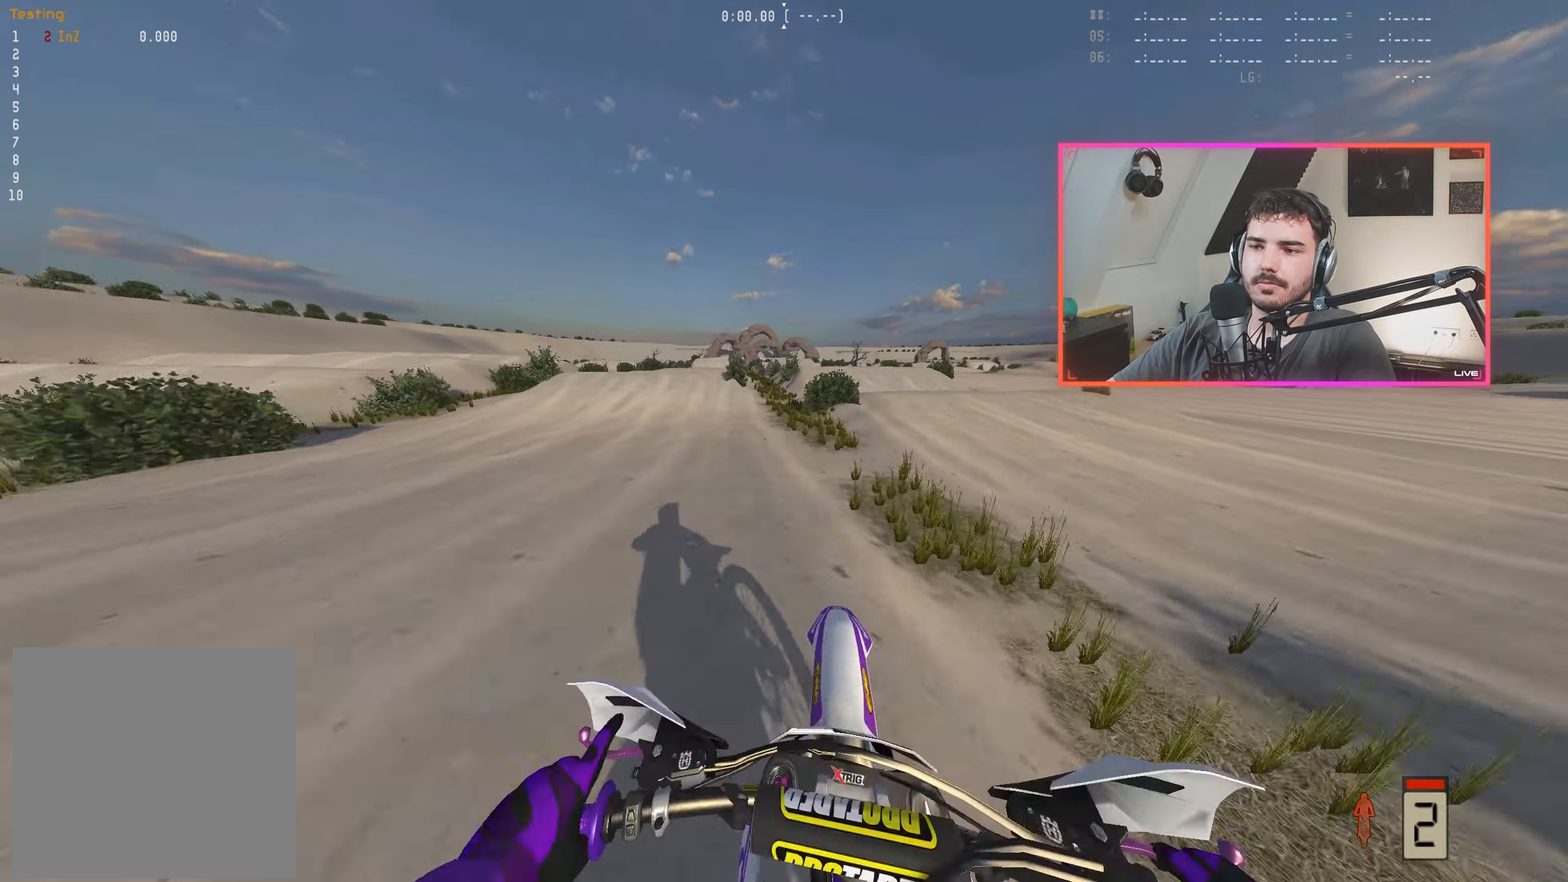
{"buttons": ["R2"], "left_stick": "left", "right_stick": "down", "events": [[33, "left_stick", "center"], [133, "left_stick", "left"], [267, "left_stick", "center"], [333, "R2", "up"], [367, "left_stick", "left"], [483, "R2", "down"]]}
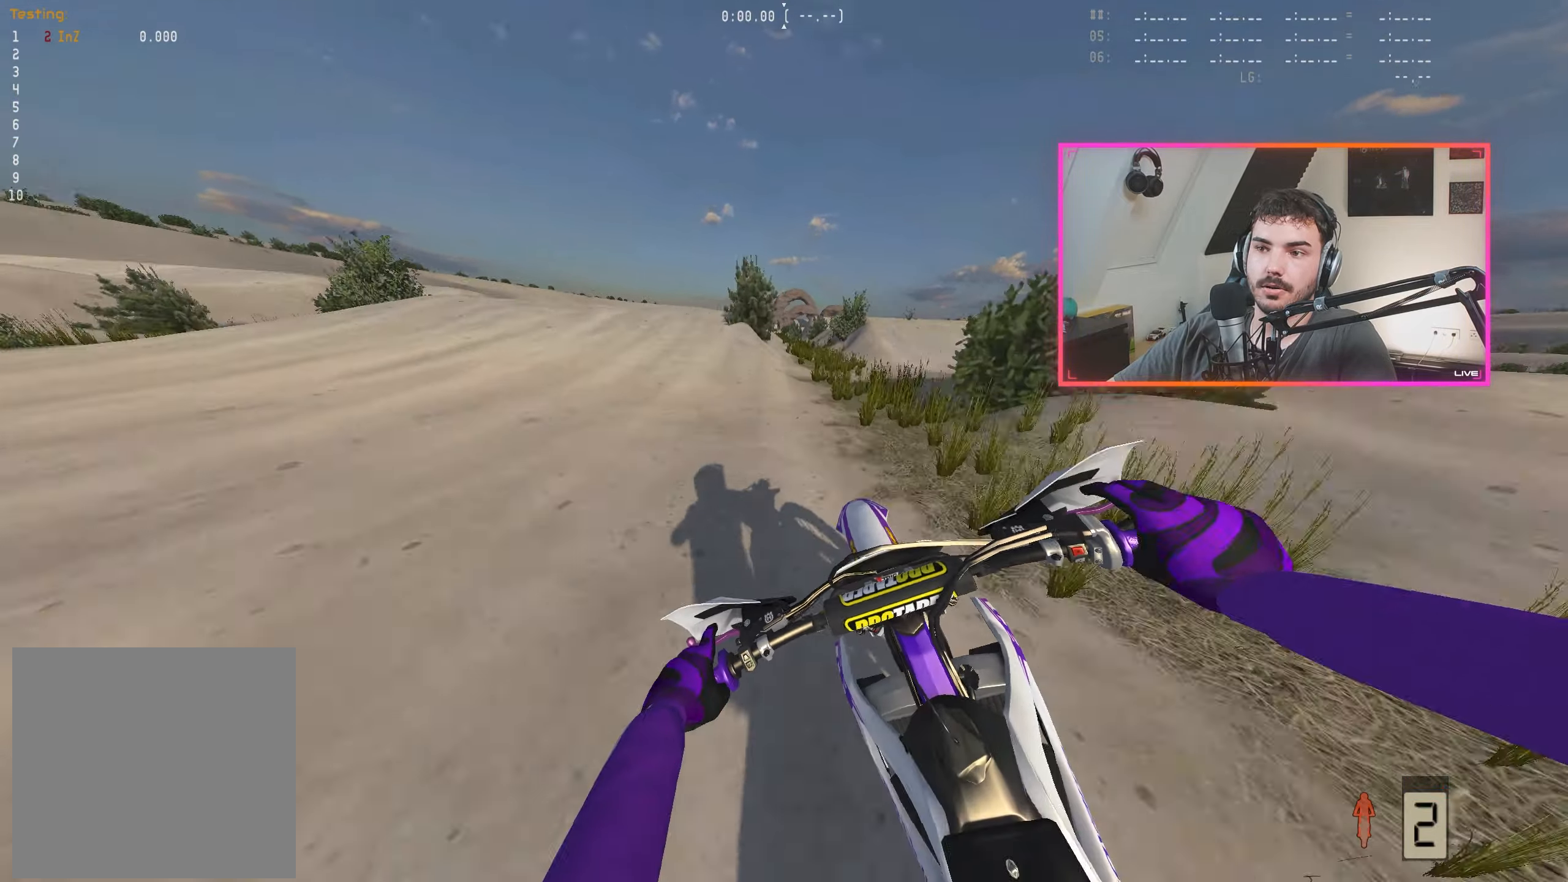
{"buttons": ["R2"], "left_stick": "center", "right_stick": "center", "events": [[17, "left_stick", "center"], [167, "left_stick", "right"], [283, "right_stick", "center"], [367, "left_stick", "center"]]}
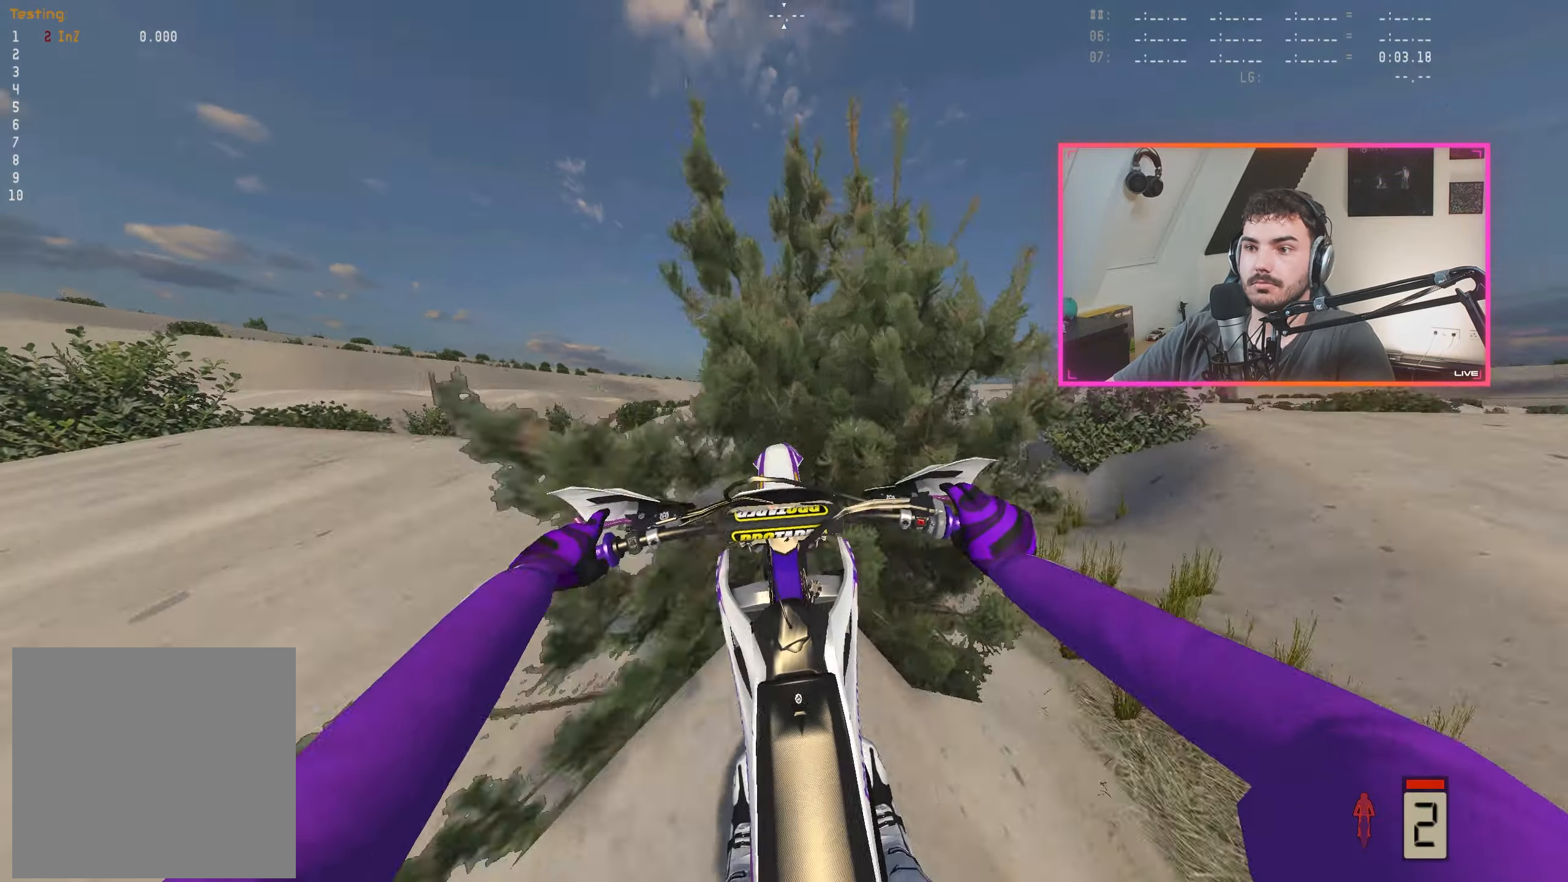
{"buttons": ["R2"], "left_stick": "center", "right_stick": "up", "events": [[83, "R2", "up"], [350, "right_stick", "up"], [417, "R2", "down"]]}
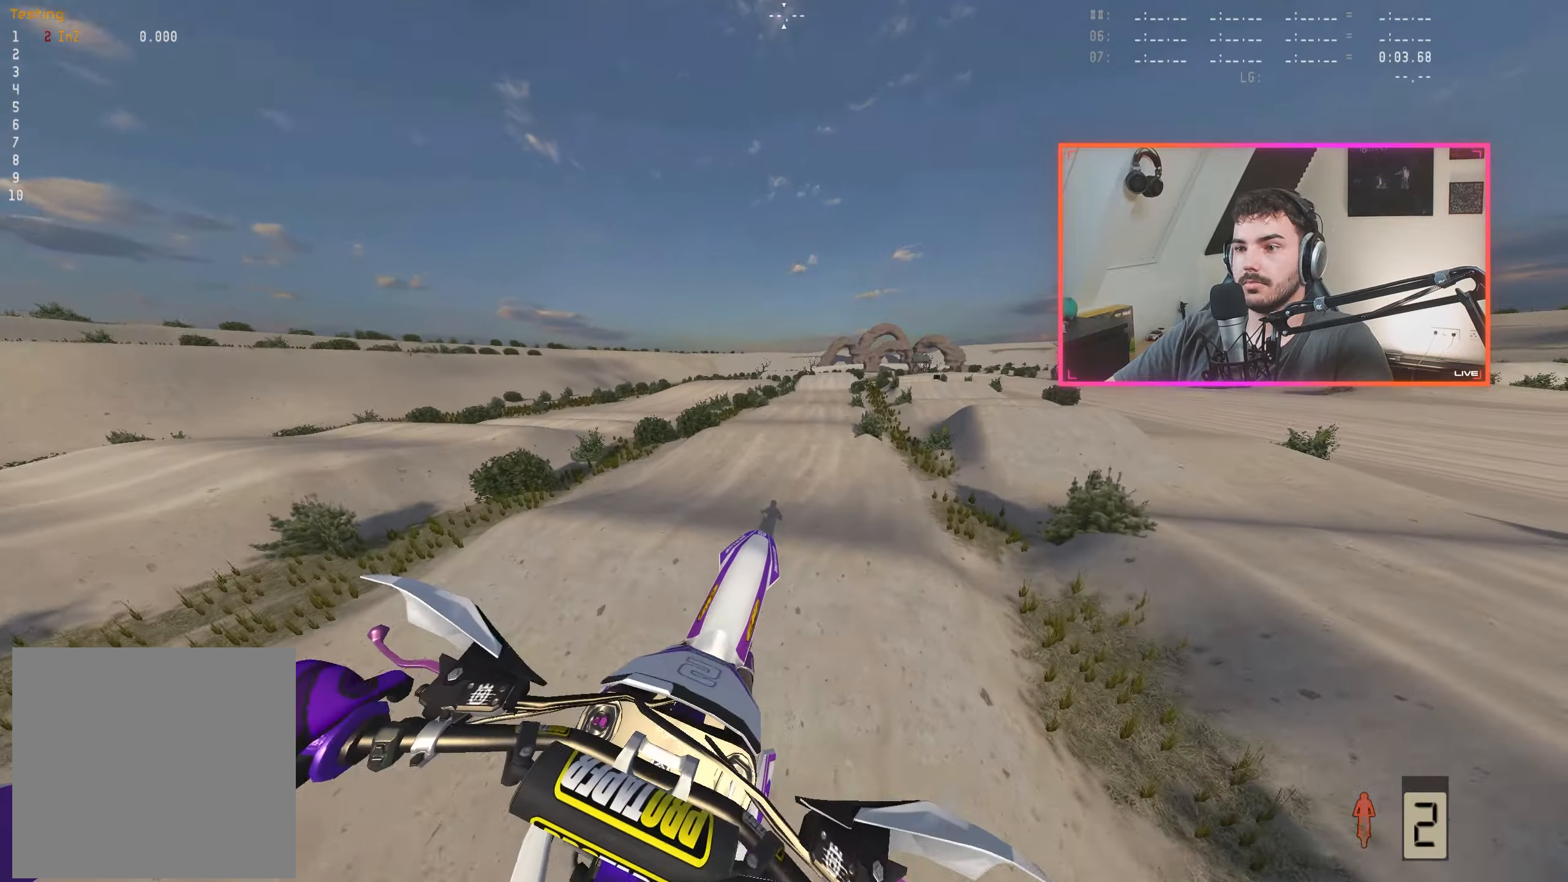
{"buttons": ["R2"], "left_stick": "right", "right_stick": "up", "events": [[367, "left_stick", "right"]]}
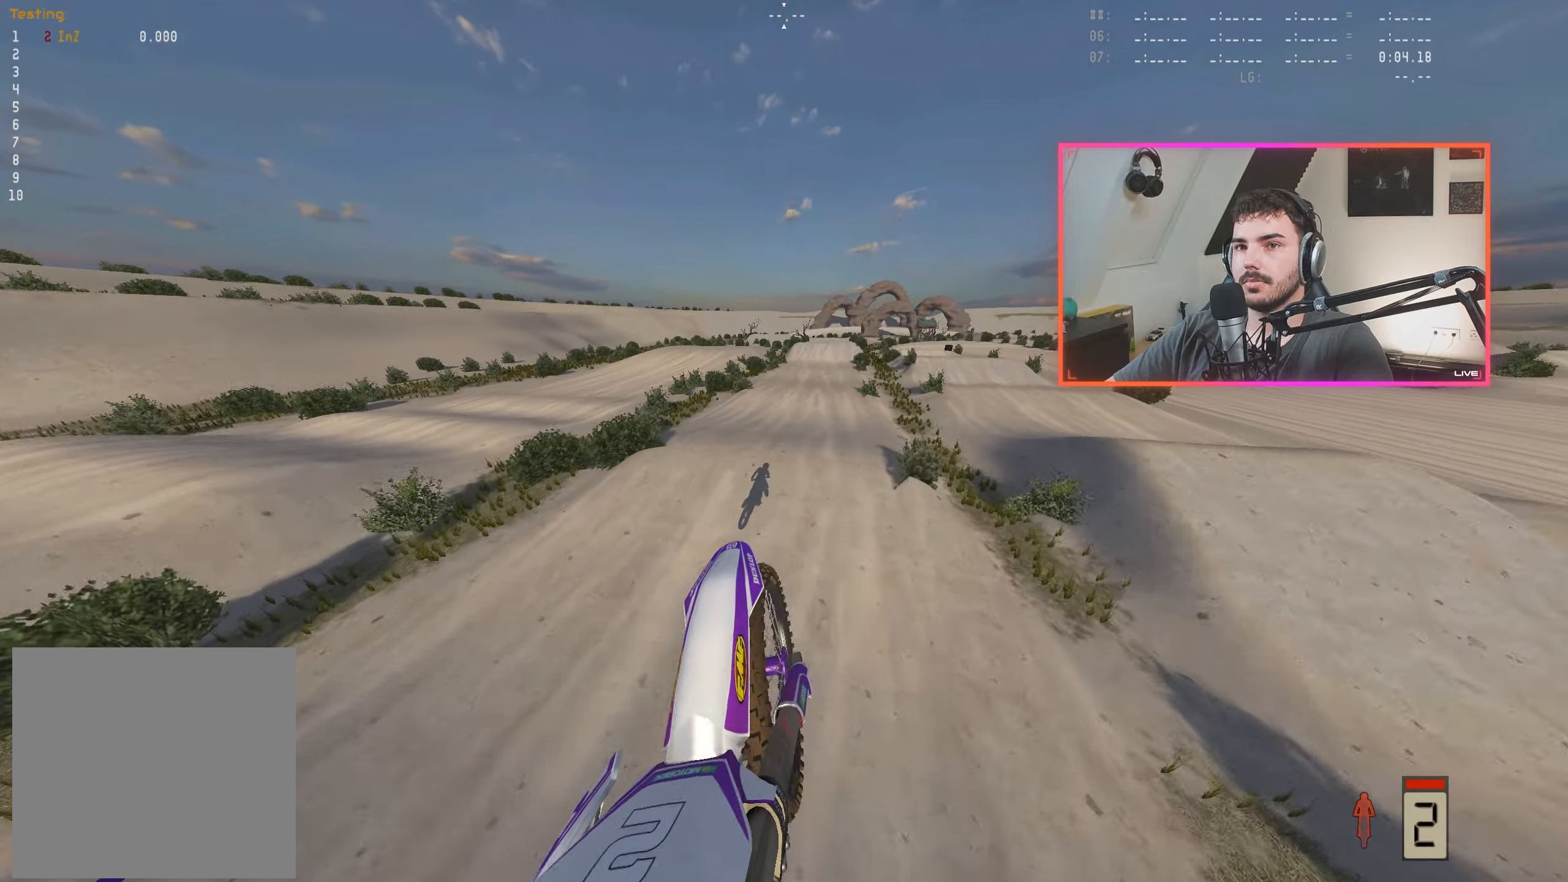
{"buttons": ["R2"], "left_stick": "center", "right_stick": "down", "events": [[67, "right_stick", "center"], [150, "B", "down"], [250, "B", "up"], [400, "left_stick", "center"], [433, "right_stick", "down"]]}
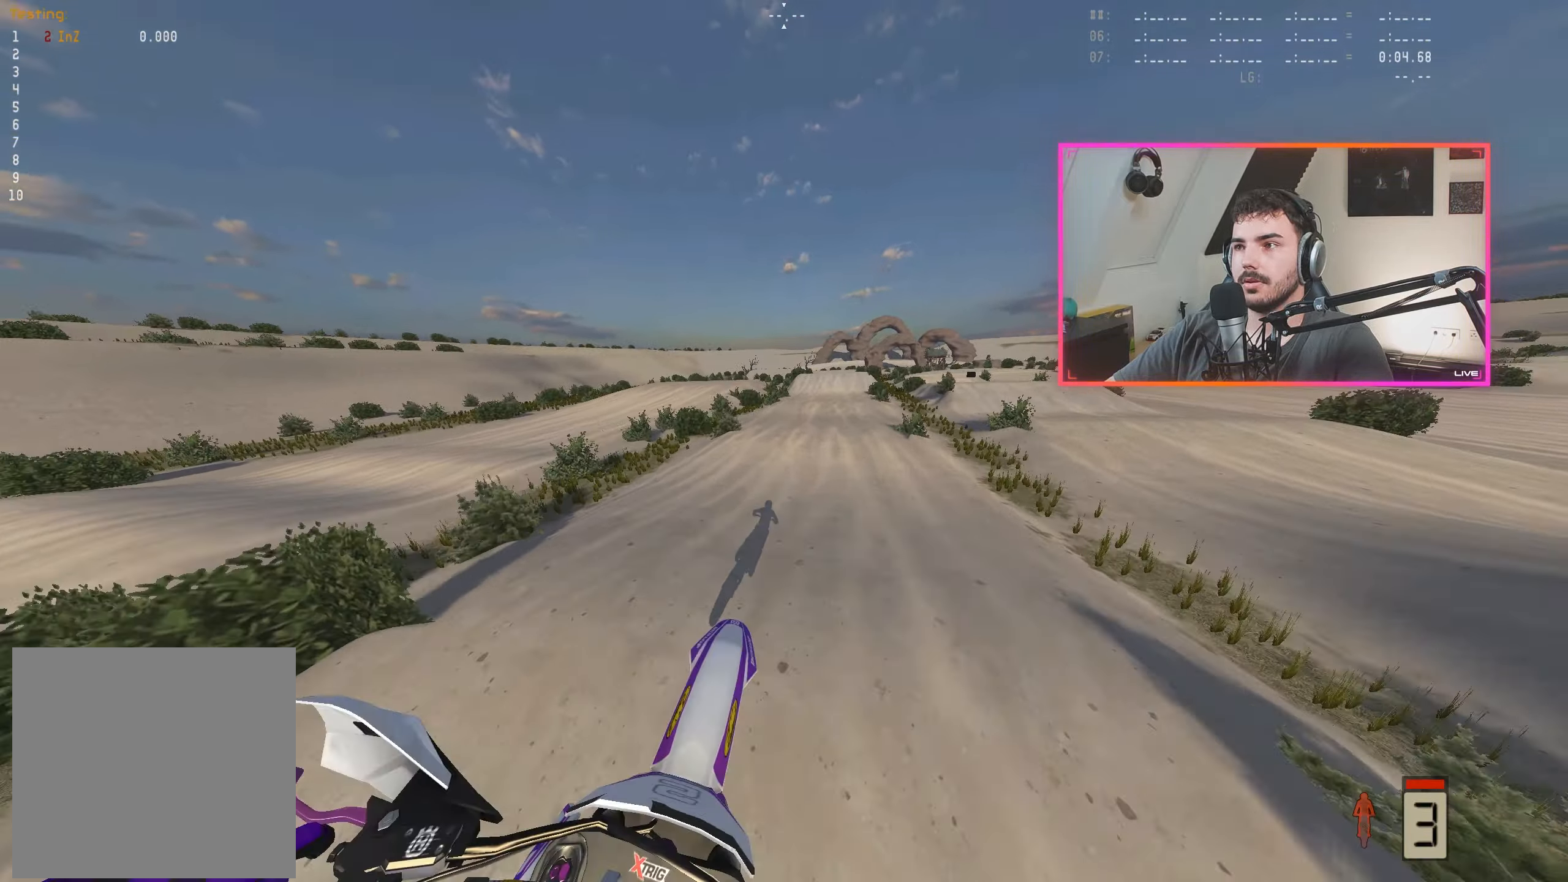
{"buttons": ["R2"], "left_stick": "center", "right_stick": "down", "events": []}
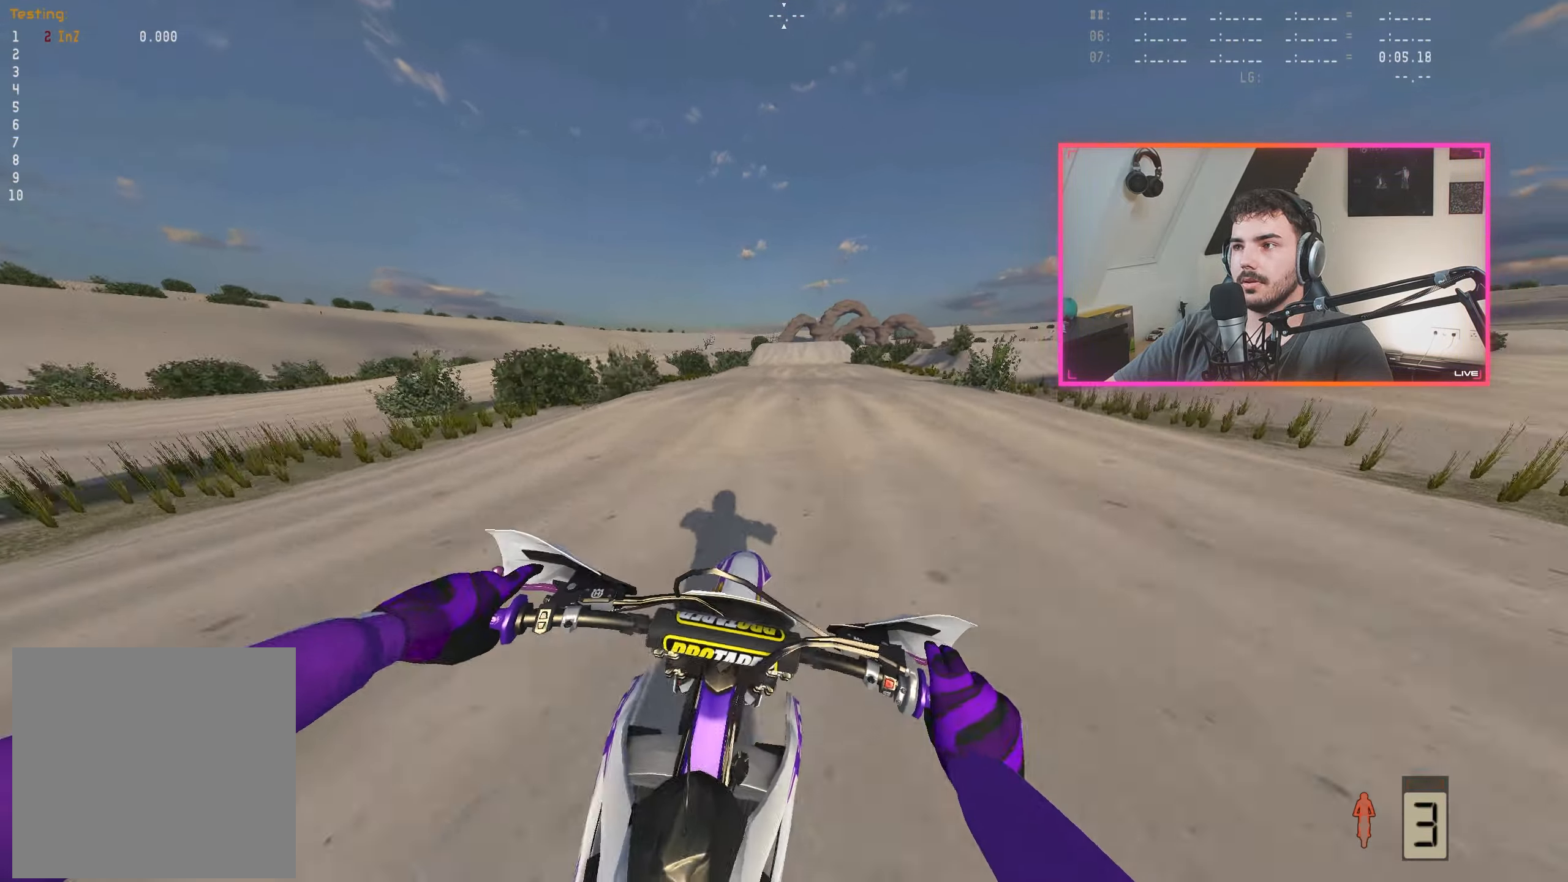
{"buttons": ["R2"], "left_stick": "center", "right_stick": "down", "events": [[100, "left_stick", "right"], [167, "left_stick", "center"]]}
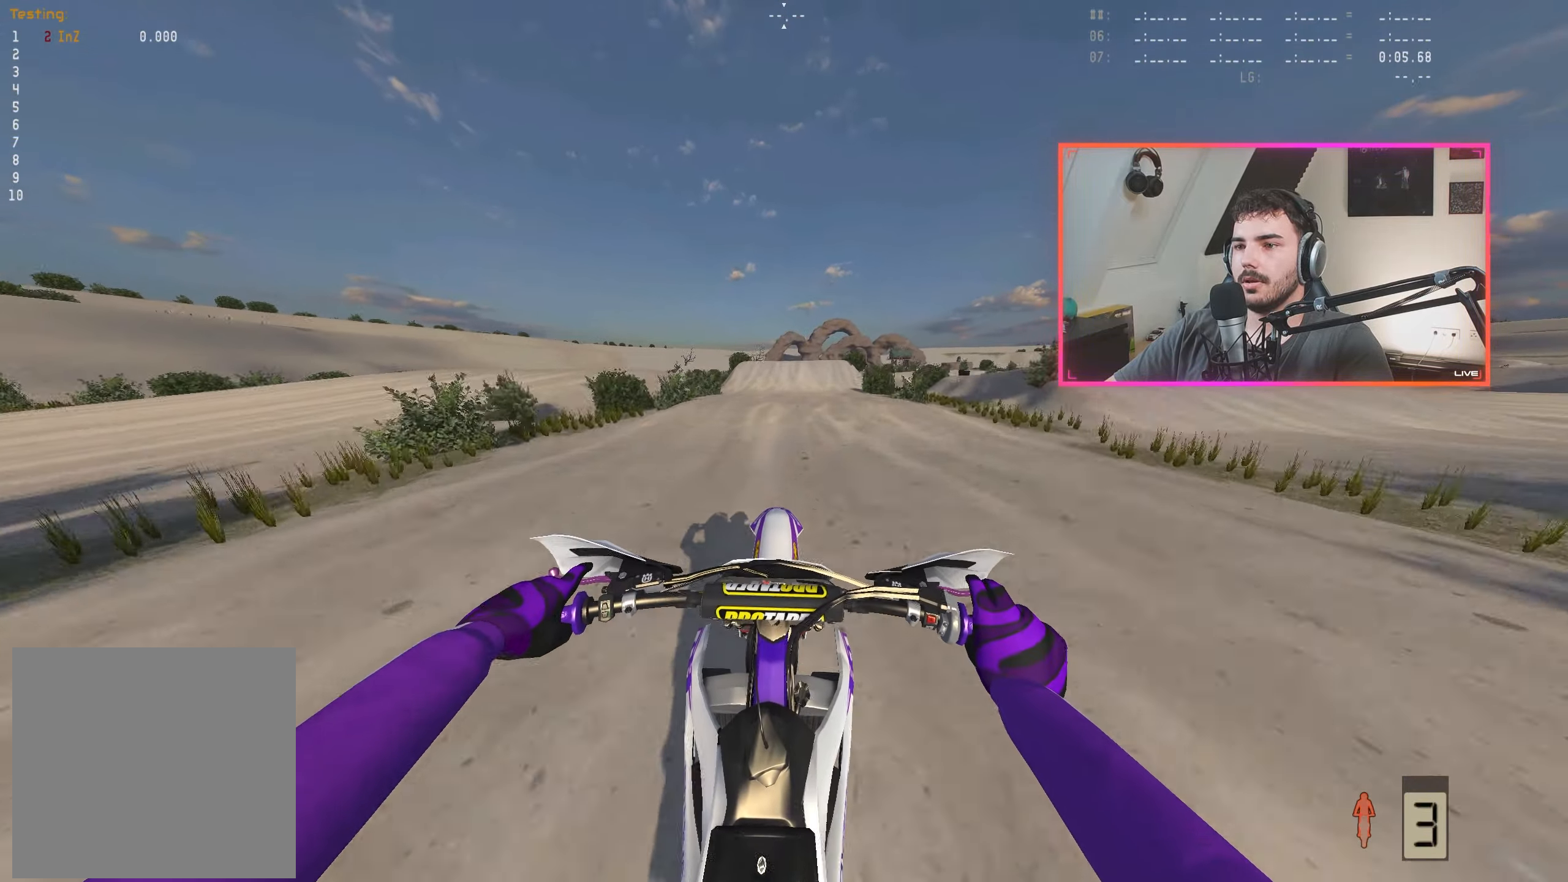
{"buttons": ["R2"], "left_stick": "center", "right_stick": "down", "events": [[133, "right_stick", "center"], [417, "right_stick", "down"]]}
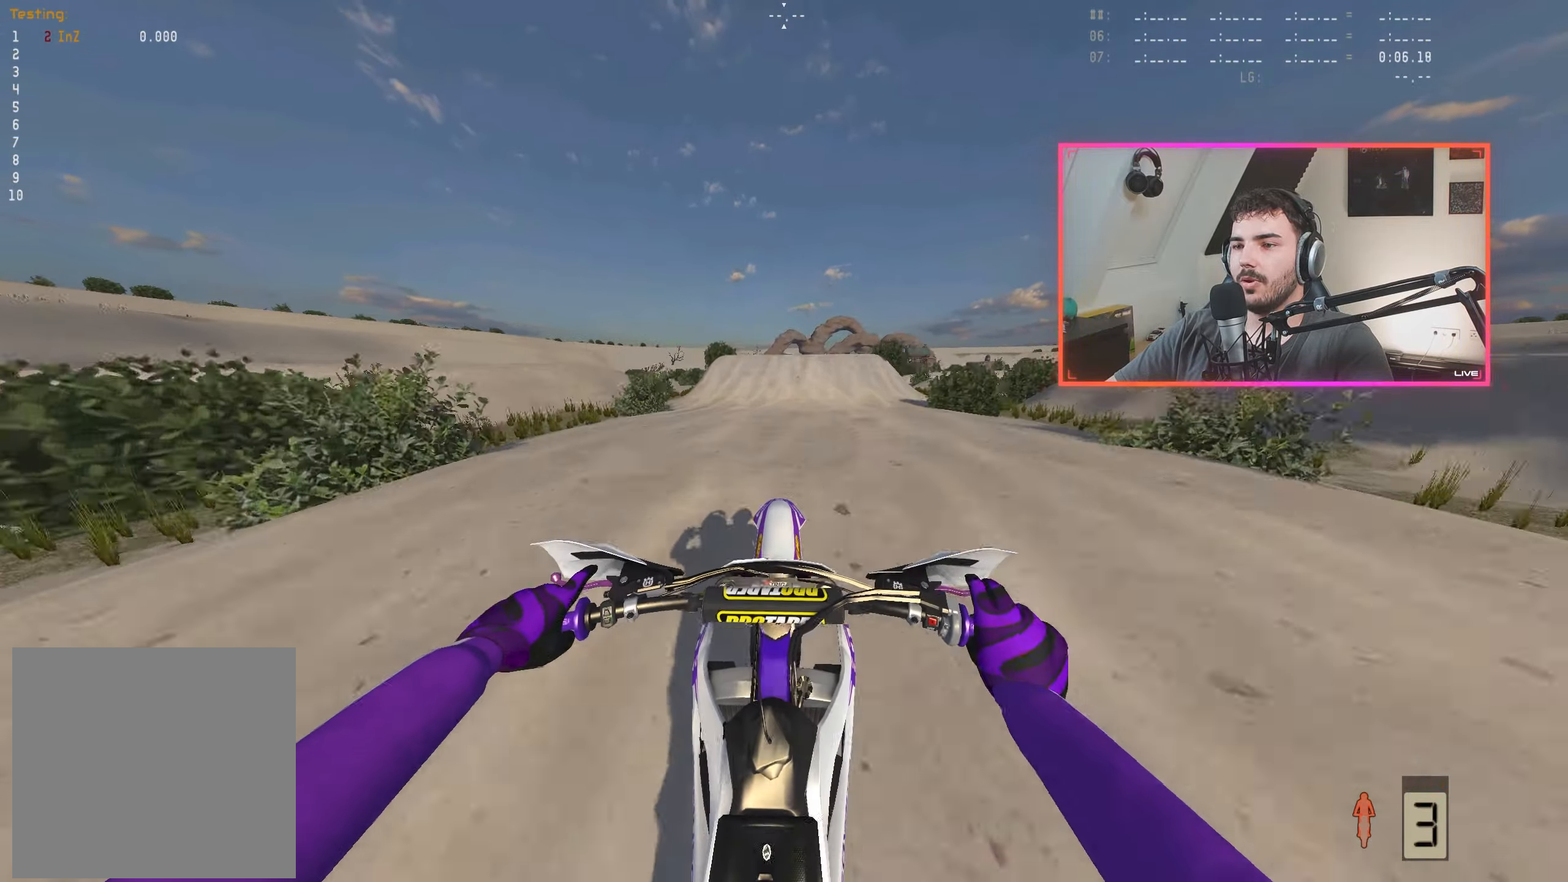
{"buttons": ["R2"], "left_stick": "center", "right_stick": "center", "events": [[450, "right_stick", "center"]]}
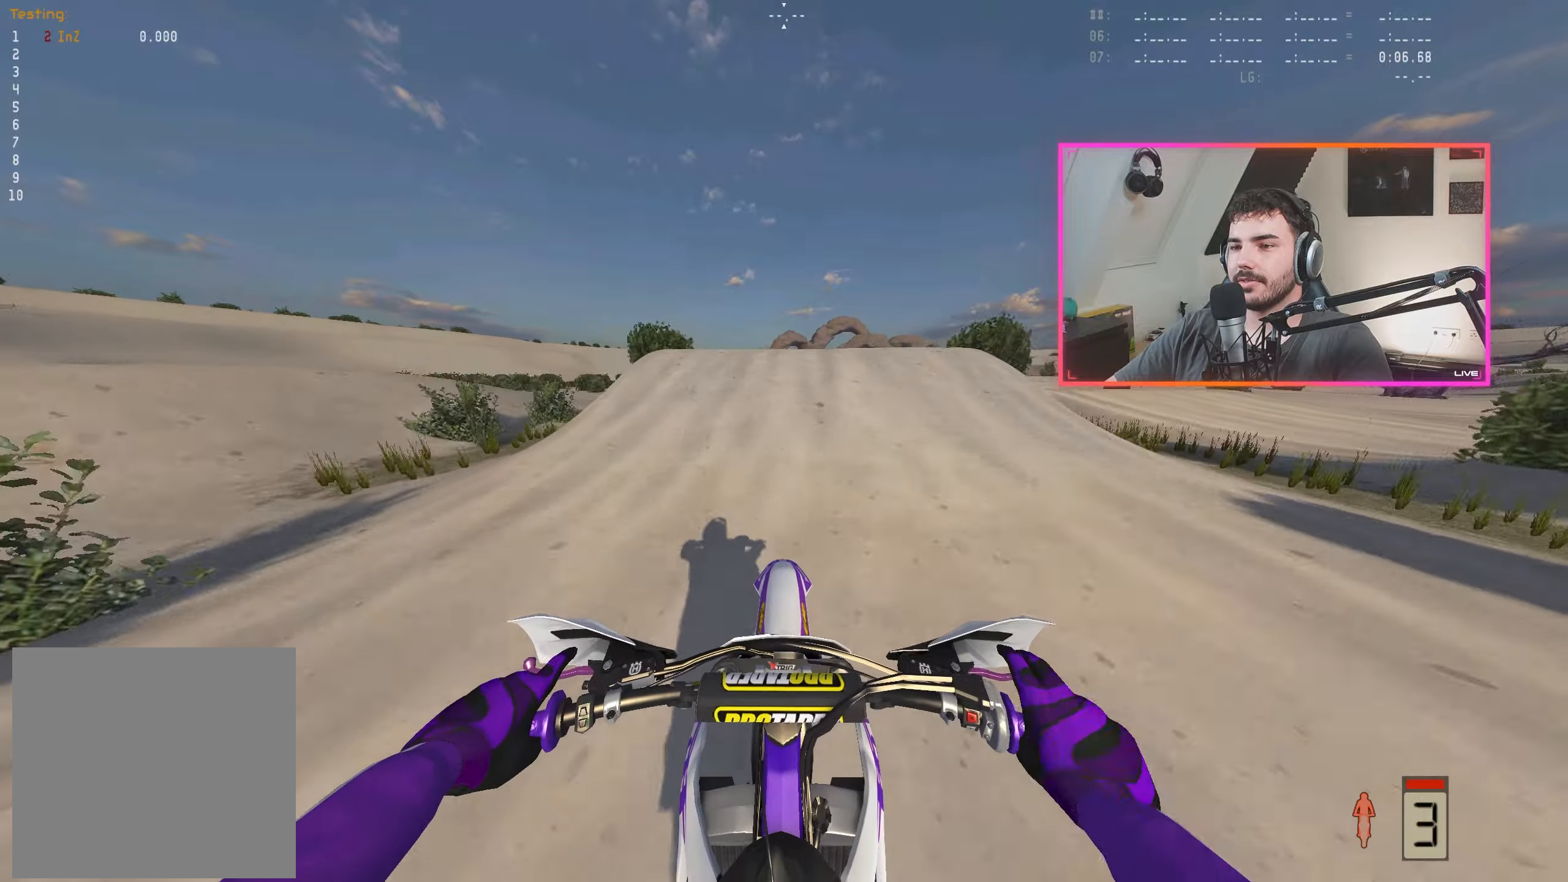
{"buttons": ["R2"], "left_stick": "right", "right_stick": "center", "events": [[34, "R2", "up"], [84, "right_stick", "down"], [117, "R2", "down"], [184, "left_stick", "right"], [317, "right_stick", "center"], [384, "A", "down"], [467, "A", "up"]]}
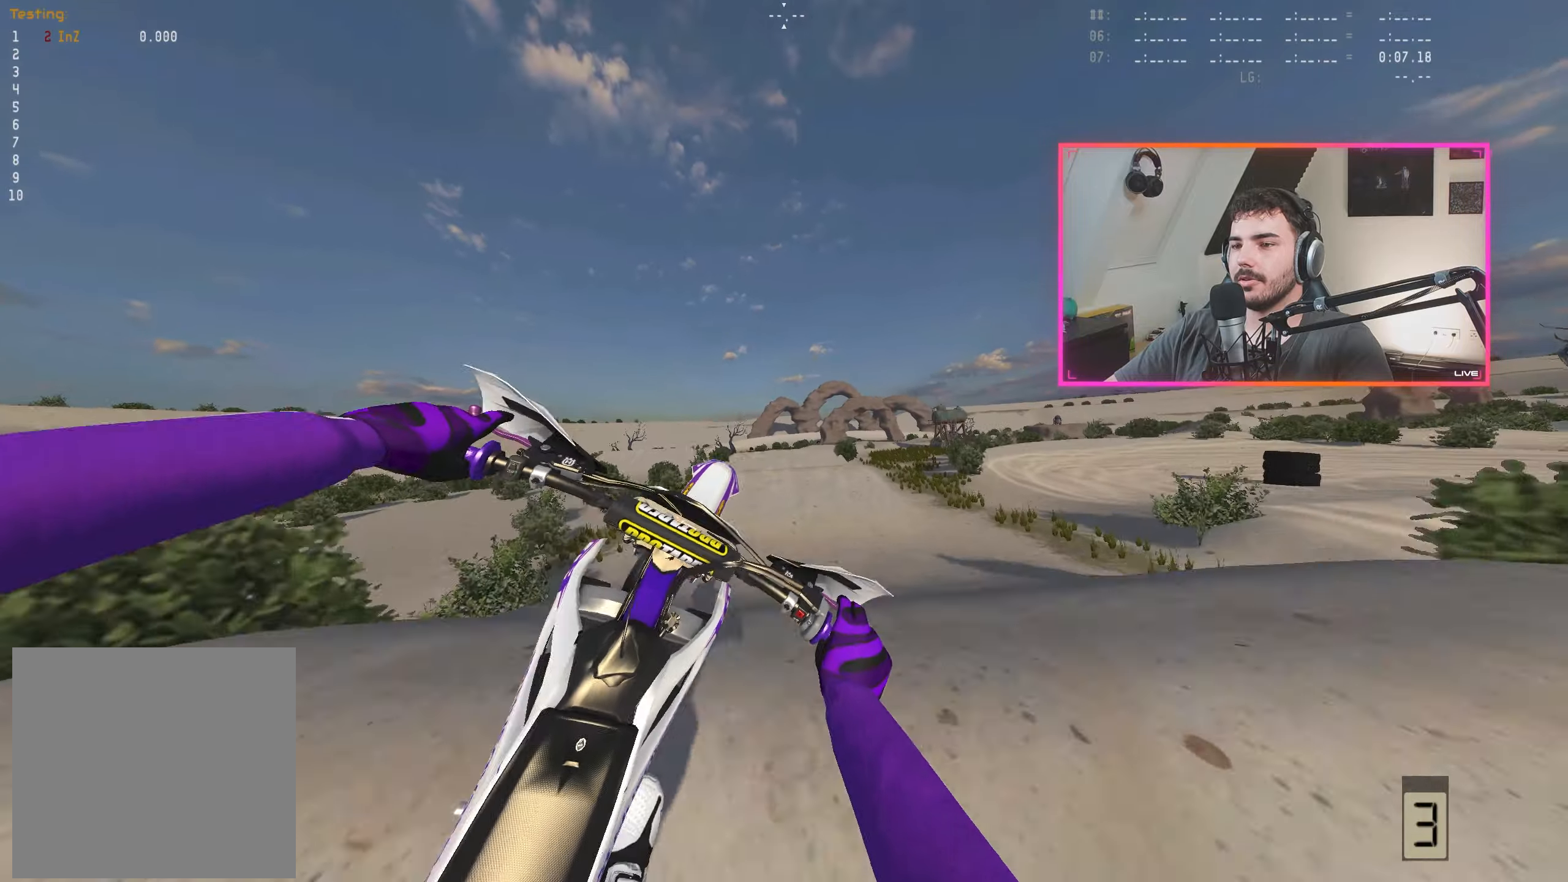
{"buttons": [], "left_stick": "center", "right_stick": "center", "events": [[84, "R2", "up"], [84, "right_stick", "left"], [217, "R2", "down"], [334, "R2", "up"], [334, "right_stick", "center"], [384, "left_stick", "center"]]}
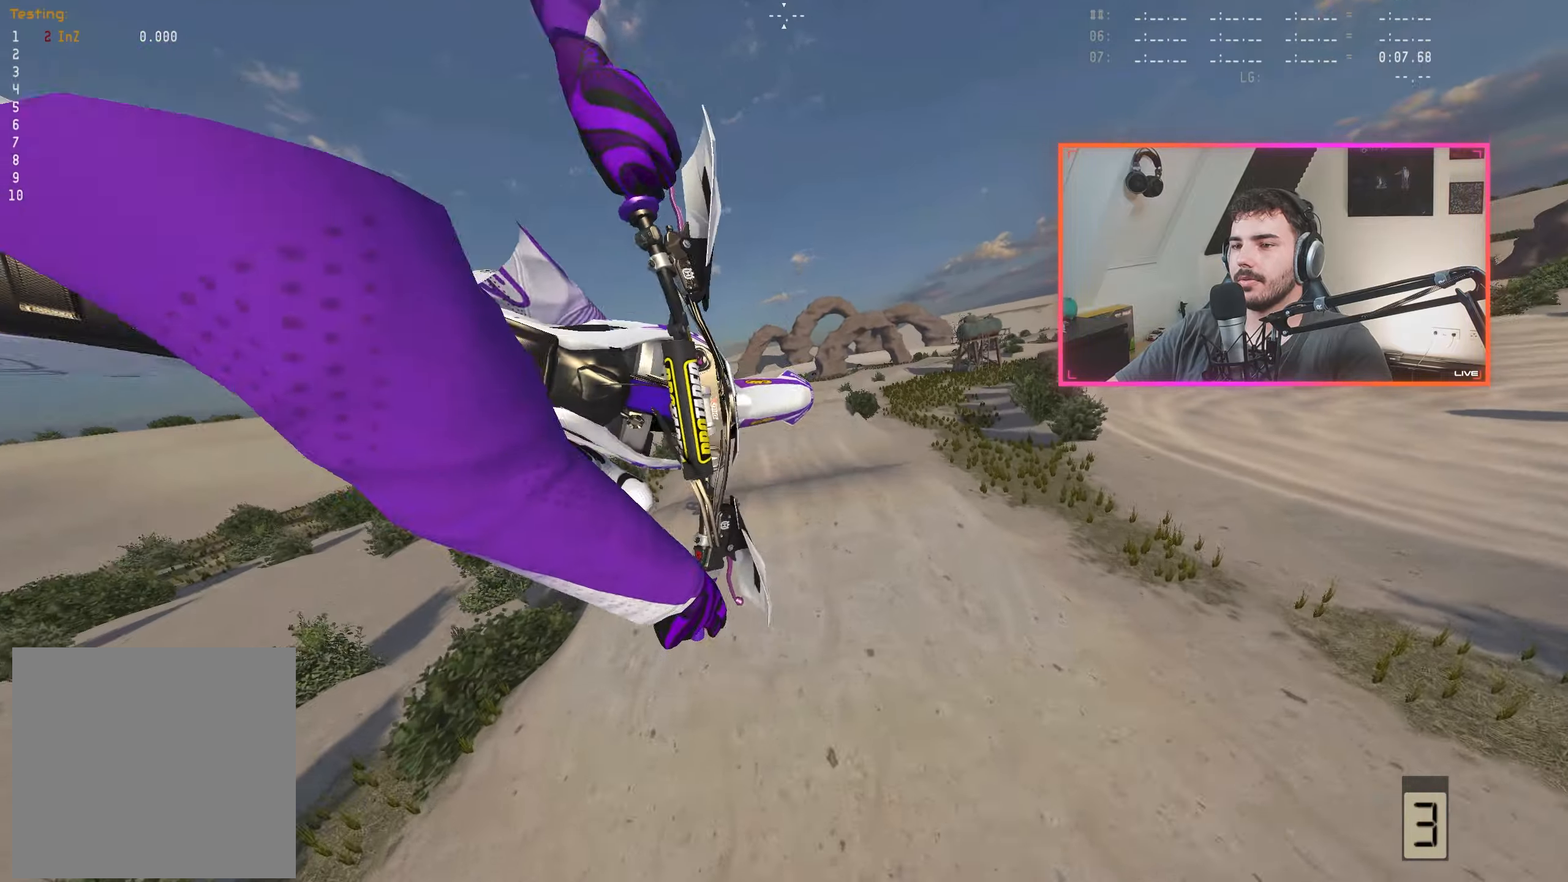
{"buttons": [], "left_stick": "center", "right_stick": "up-right", "events": [[50, "A", "down"], [117, "A", "up"], [467, "right_stick", "up-right"]]}
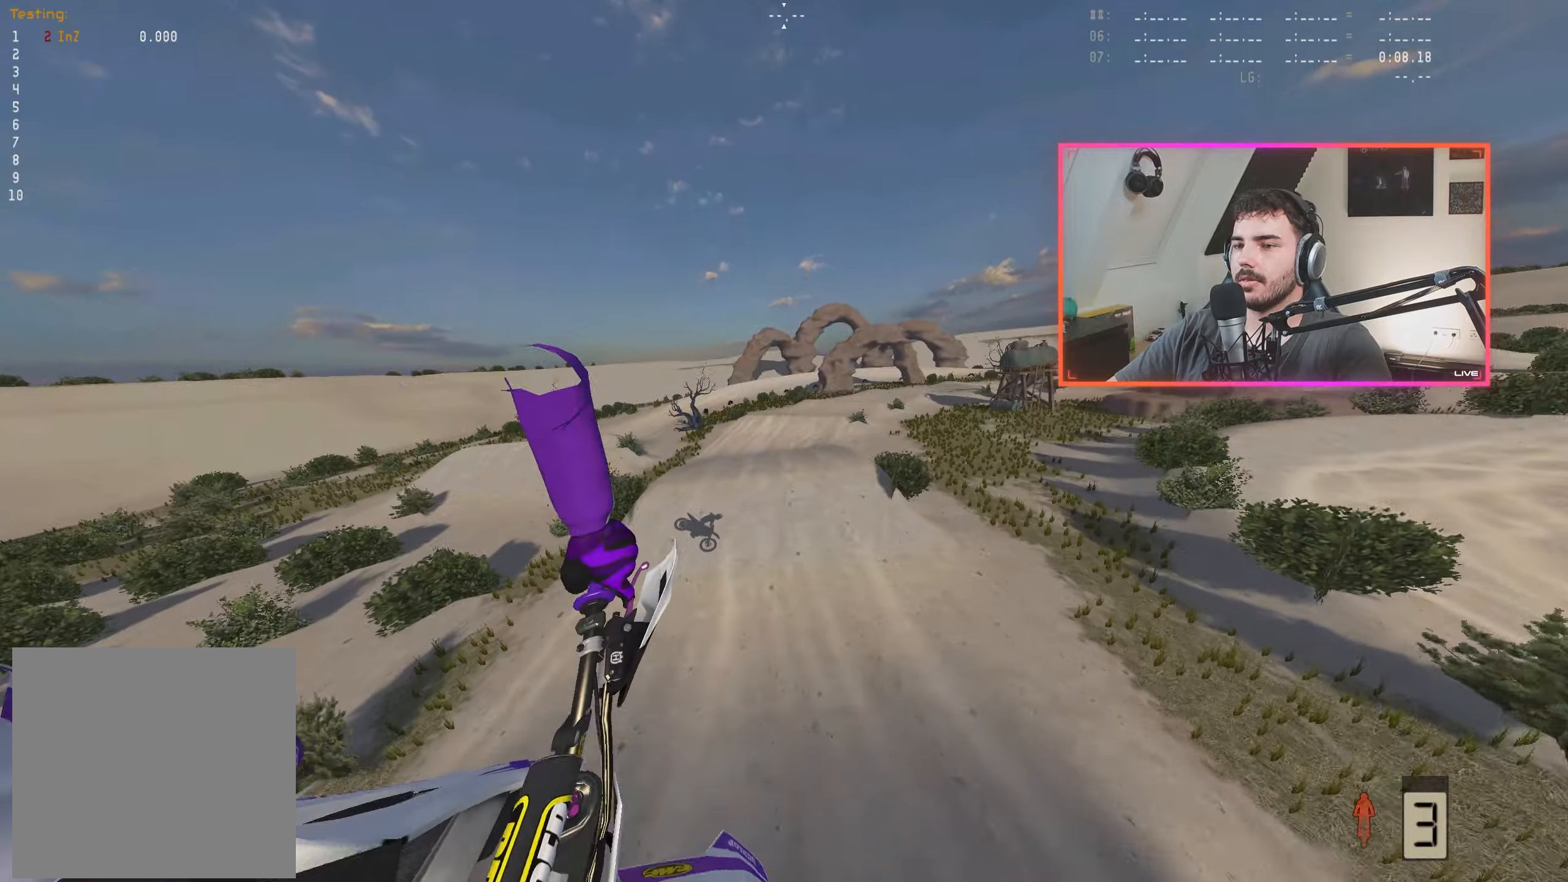
{"buttons": ["R2"], "left_stick": "right", "right_stick": "up-right", "events": [[34, "left_stick", "left"], [150, "R2", "down"], [417, "left_stick", "center"], [500, "left_stick", "right"]]}
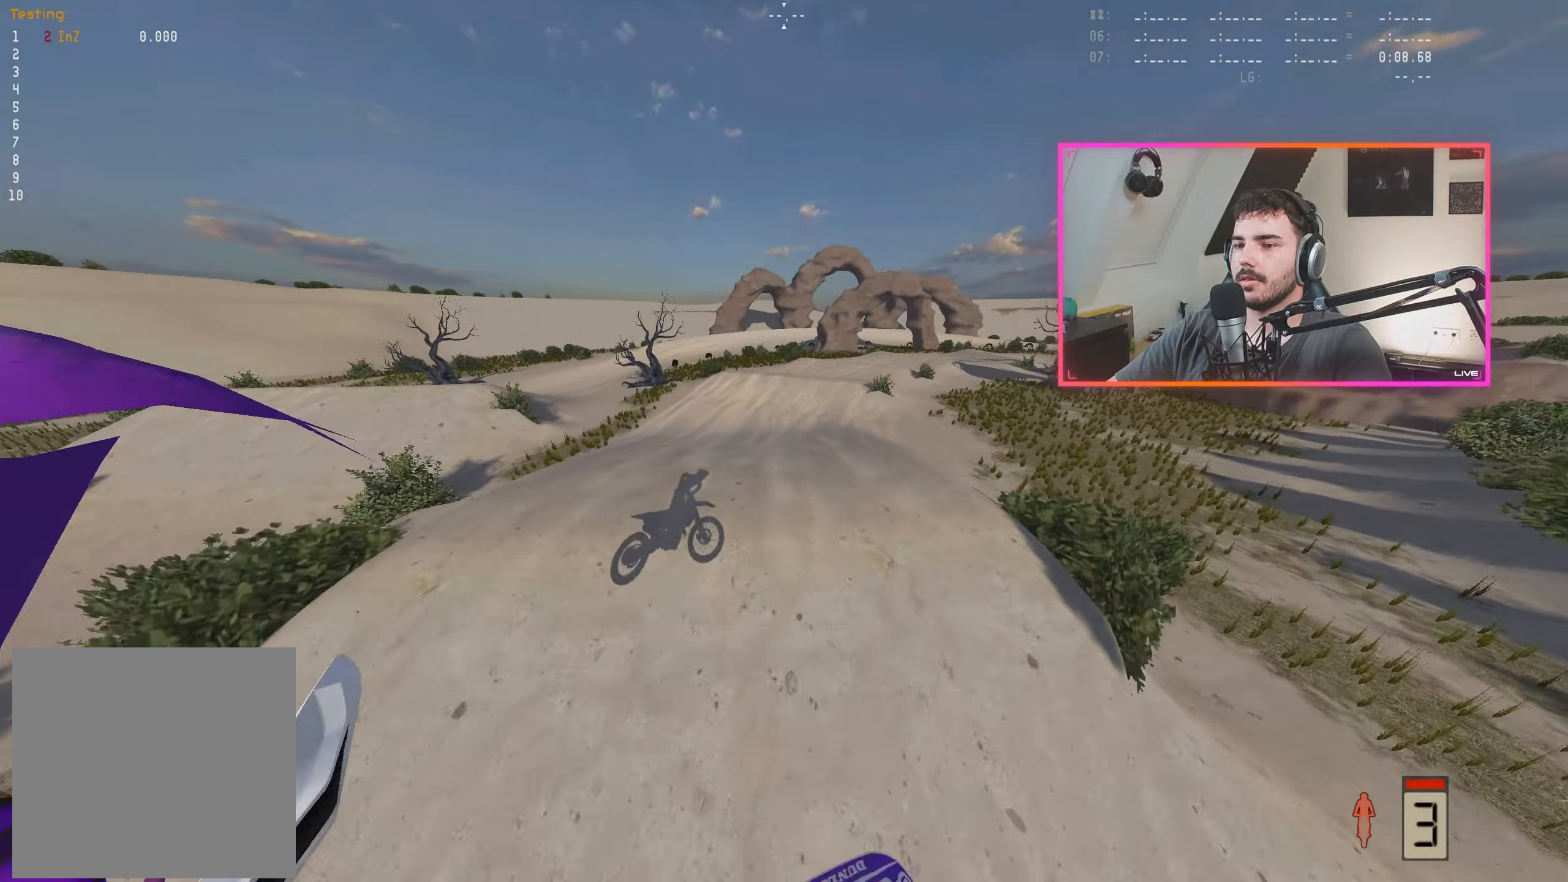
{"buttons": ["R2"], "left_stick": "center", "right_stick": "down", "events": [[34, "right_stick", "center"], [150, "right_stick", "down"], [334, "left_stick", "center"]]}
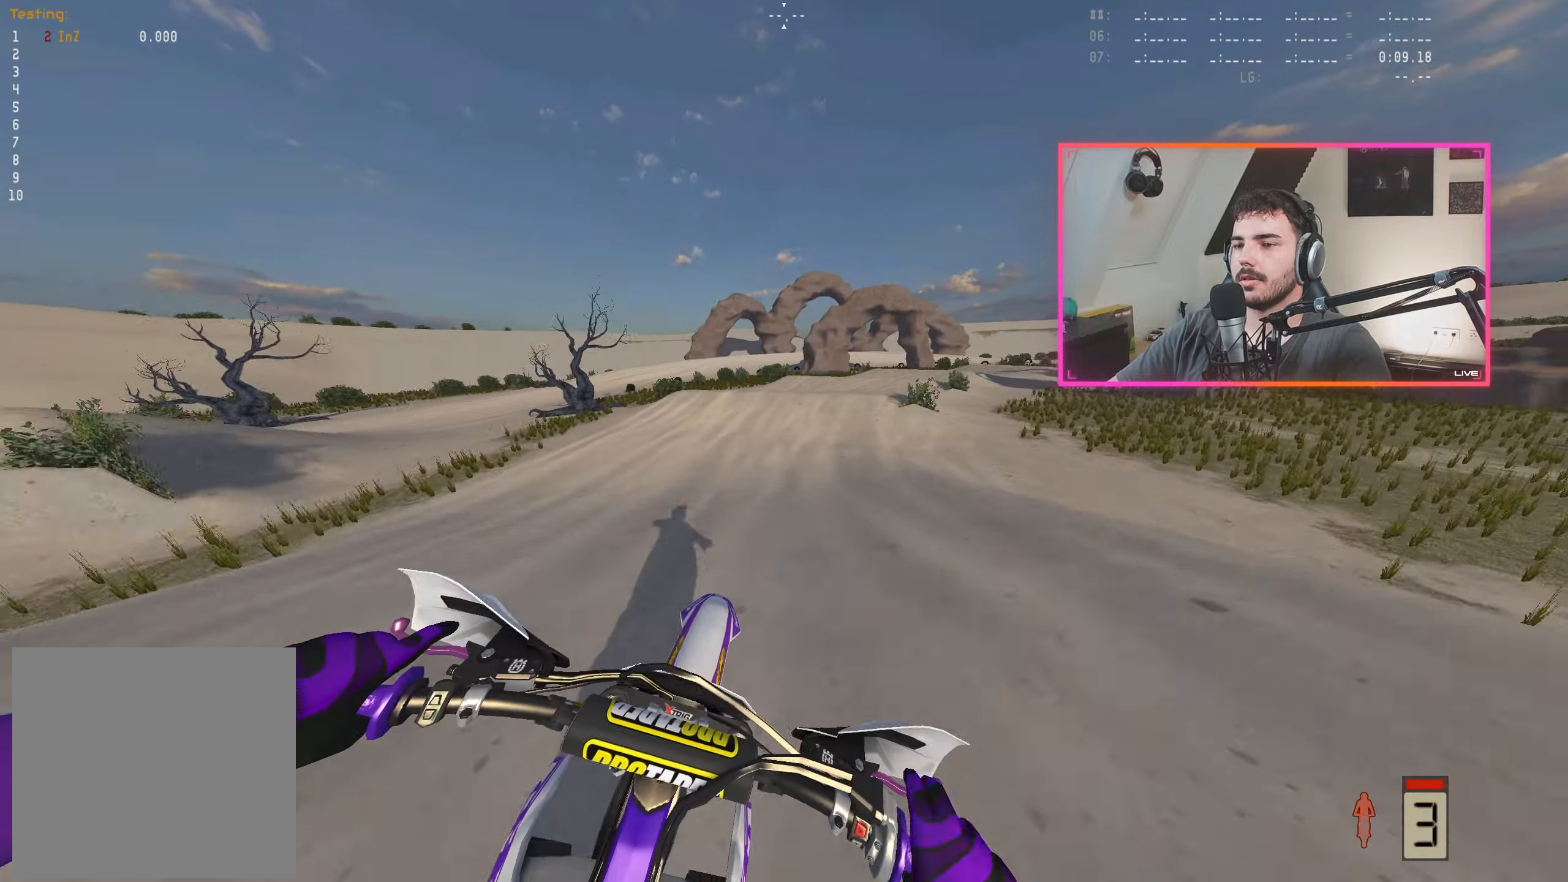
{"buttons": ["R2"], "left_stick": "center", "right_stick": "down", "events": [[50, "R2", "up"], [67, "left_stick", "right"], [450, "R2", "down"], [484, "left_stick", "center"]]}